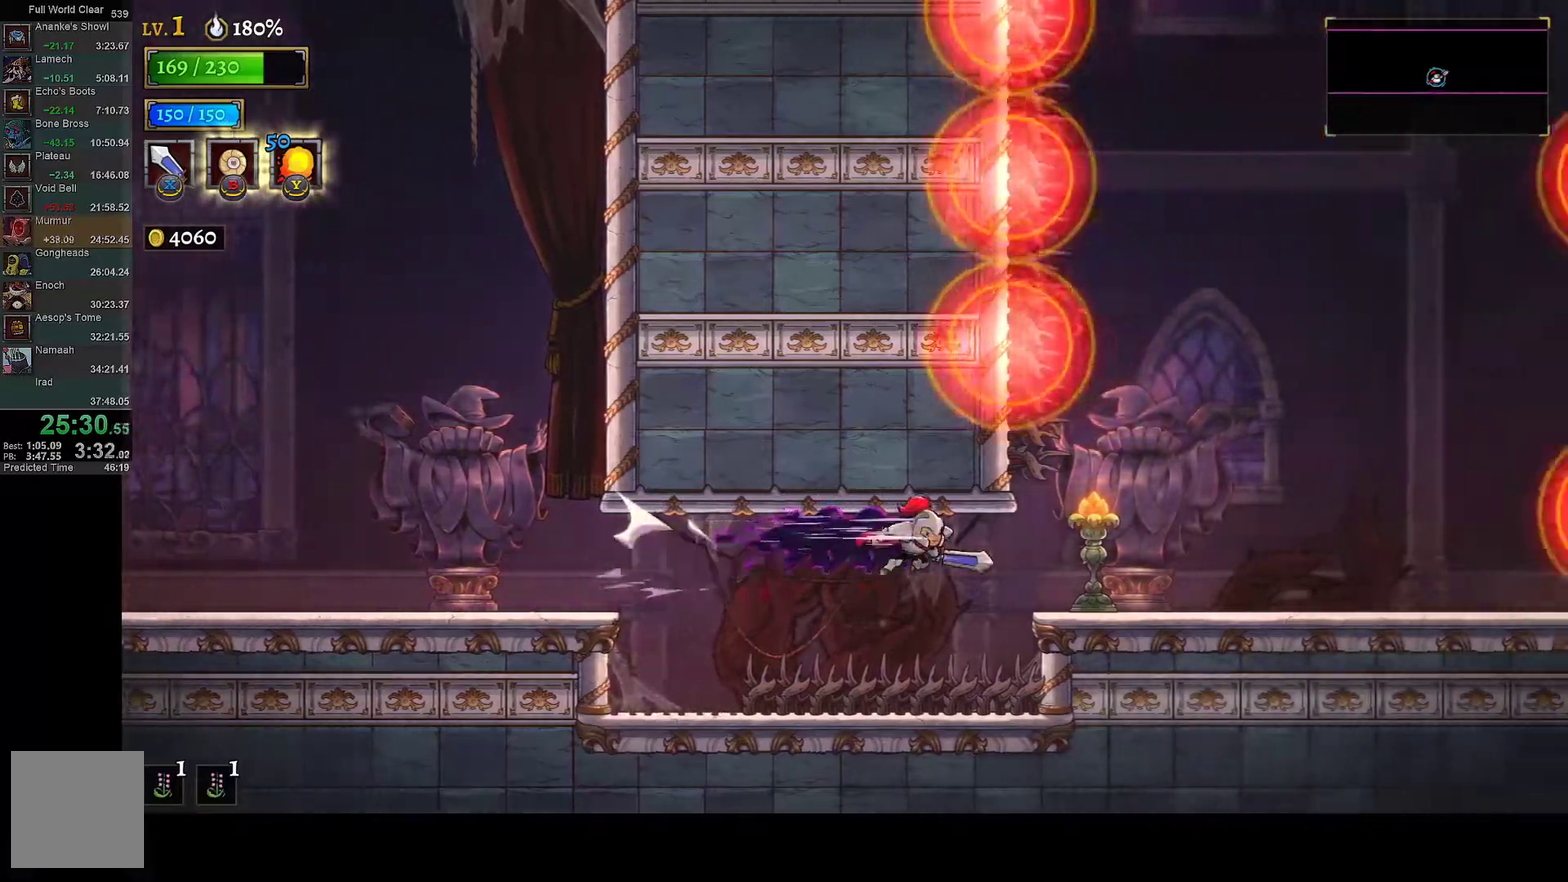
Gameplay with a controller (Xbox layout); each line is a JSON object with the inputs held at the frame after it. "events" lists button and stick changes between this image and that frame as [ms after this image, input, new state], when the widget could be followed in between.
{"buttons": [], "left_stick": "center", "right_stick": "center"}
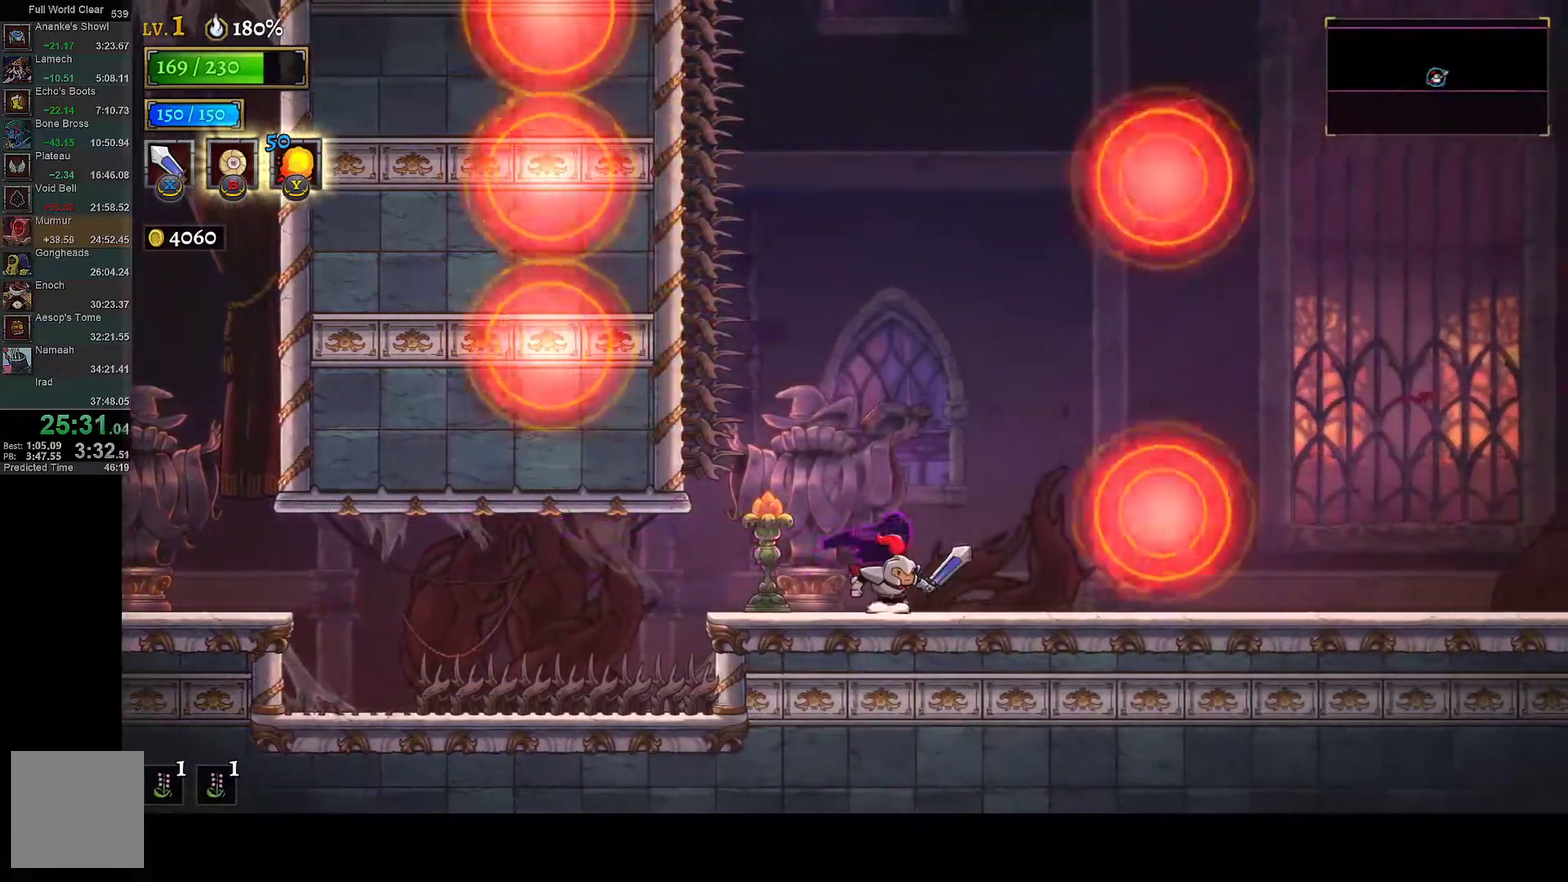
{"buttons": ["DPAD_RIGHT"], "left_stick": "center", "right_stick": "center", "events": [[83, "A", "down"], [300, "DPAD_RIGHT", "down"], [317, "R1", "down"], [367, "A", "up"], [417, "R1", "up"]]}
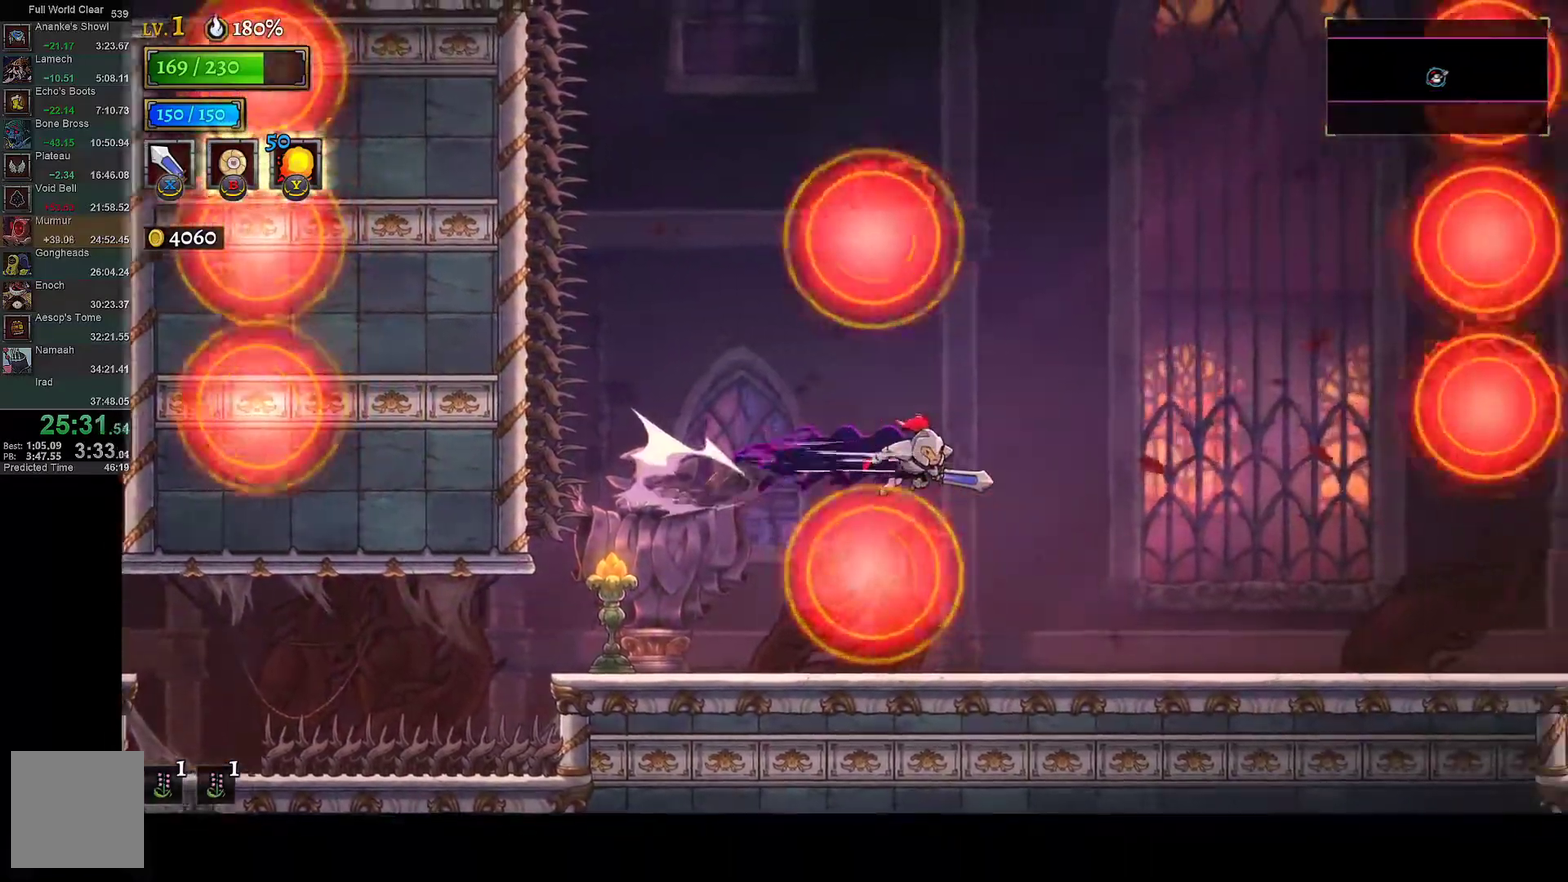
{"buttons": ["DPAD_RIGHT"], "left_stick": "center", "right_stick": "center", "events": []}
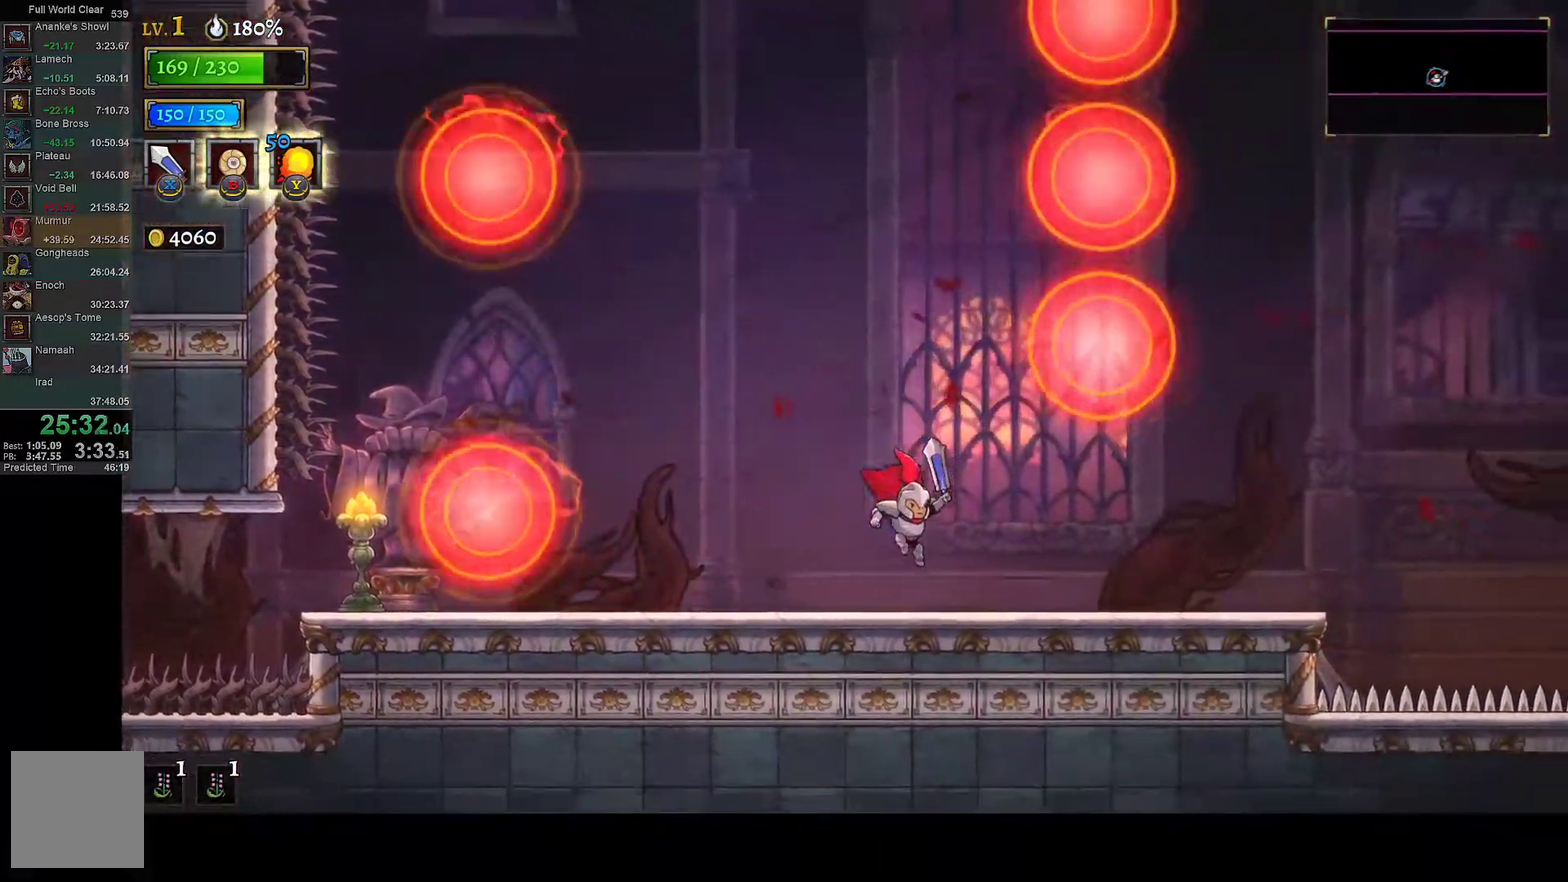
{"buttons": ["DPAD_RIGHT"], "left_stick": "center", "right_stick": "center", "events": []}
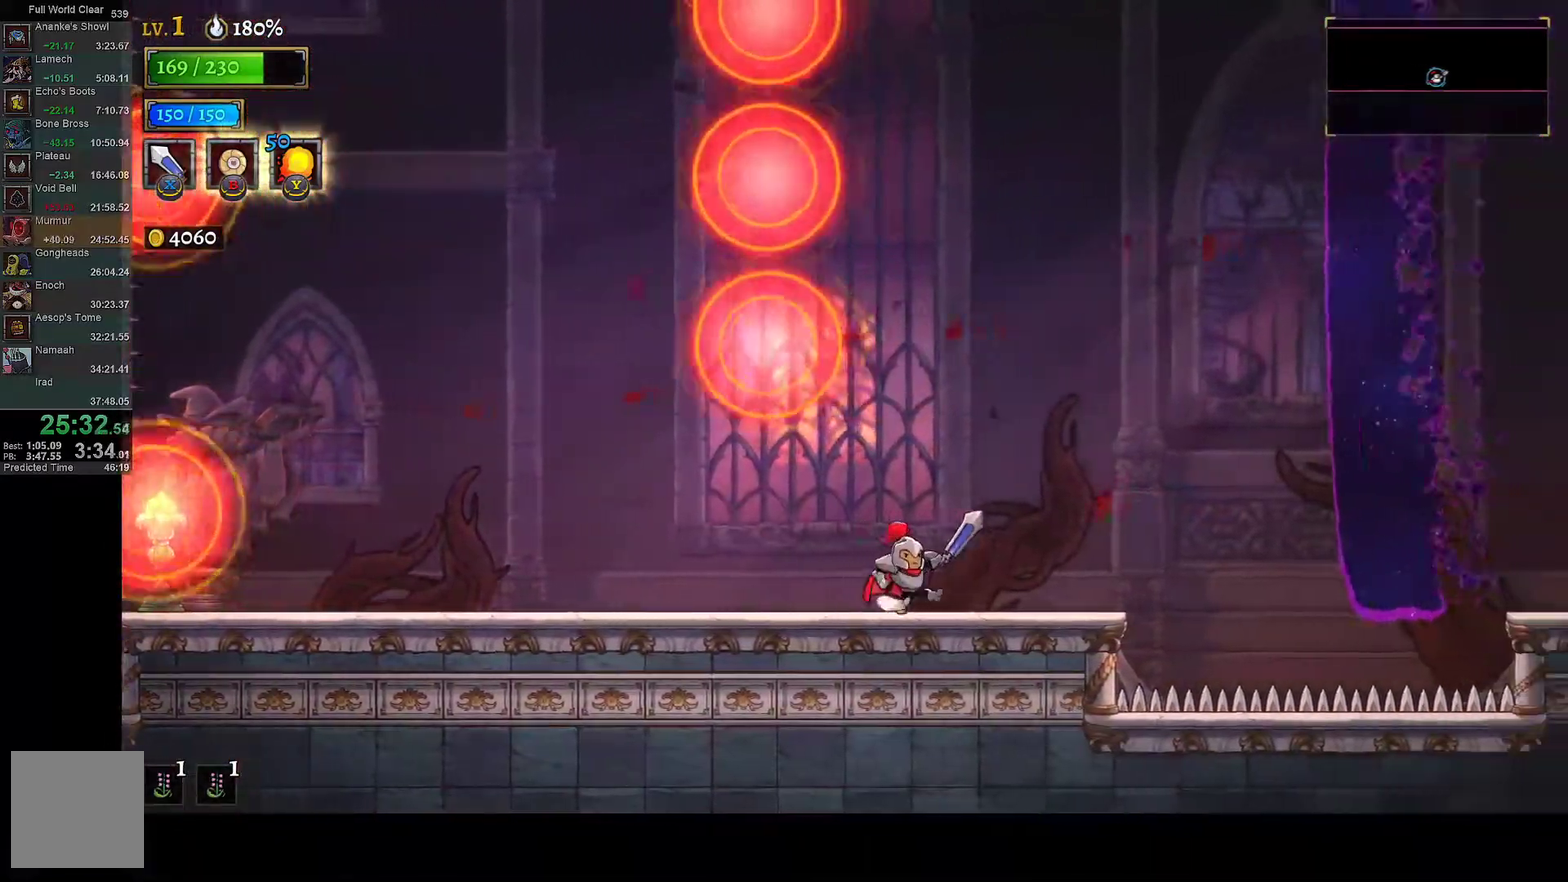
{"buttons": ["R1", "DPAD_RIGHT"], "left_stick": "center", "right_stick": "center", "events": [[317, "A", "down"], [450, "A", "up"], [450, "R1", "down"]]}
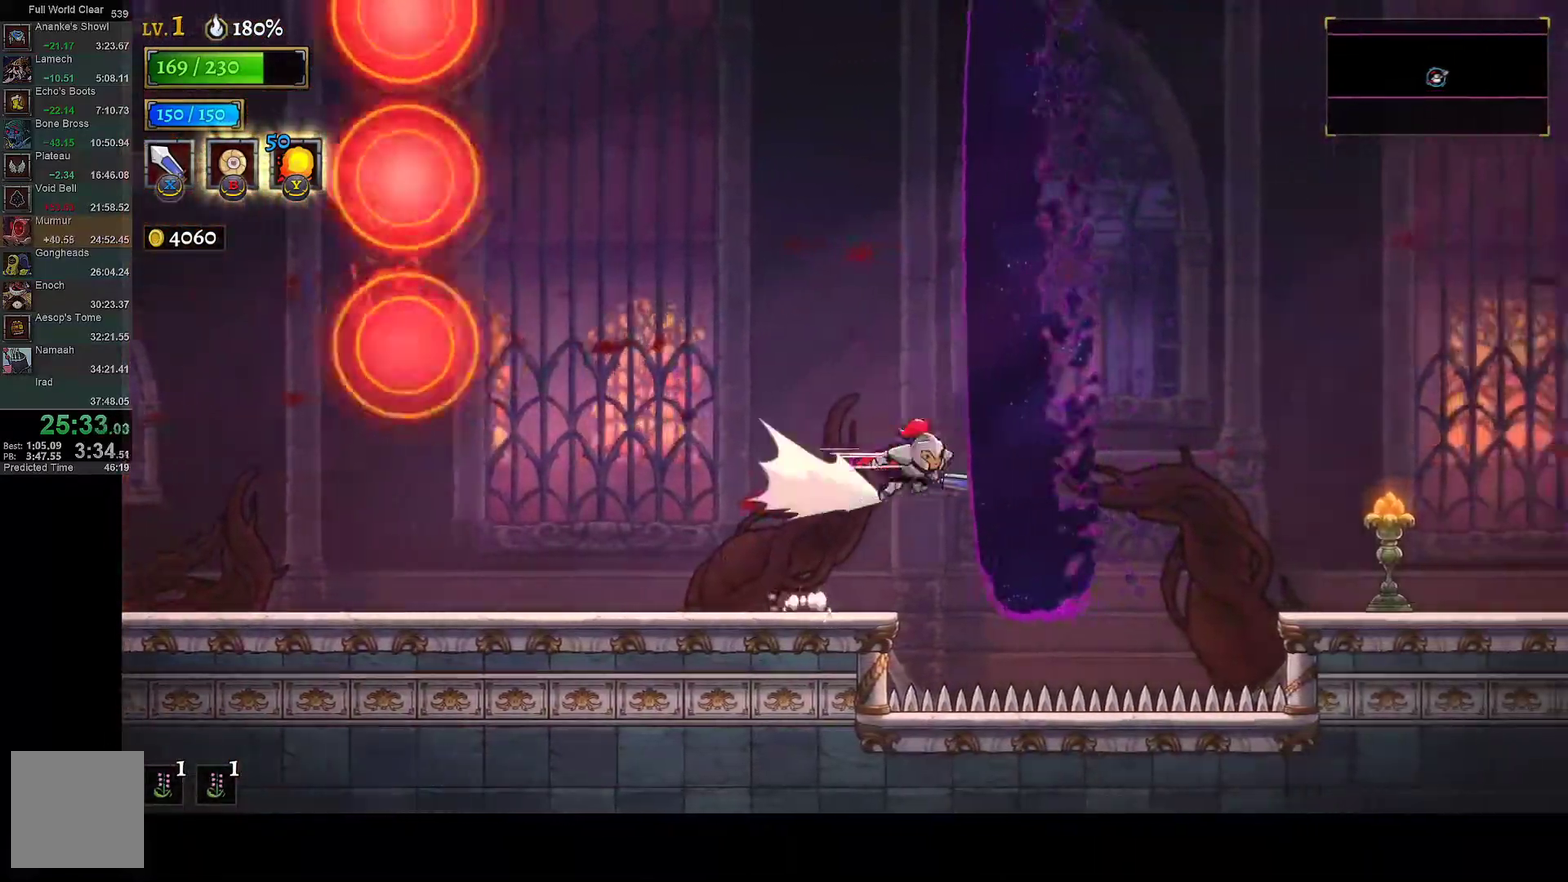
{"buttons": ["R2", "DPAD_RIGHT"], "left_stick": "center", "right_stick": "center", "events": [[400, "R1", "up"], [500, "R2", "down"]]}
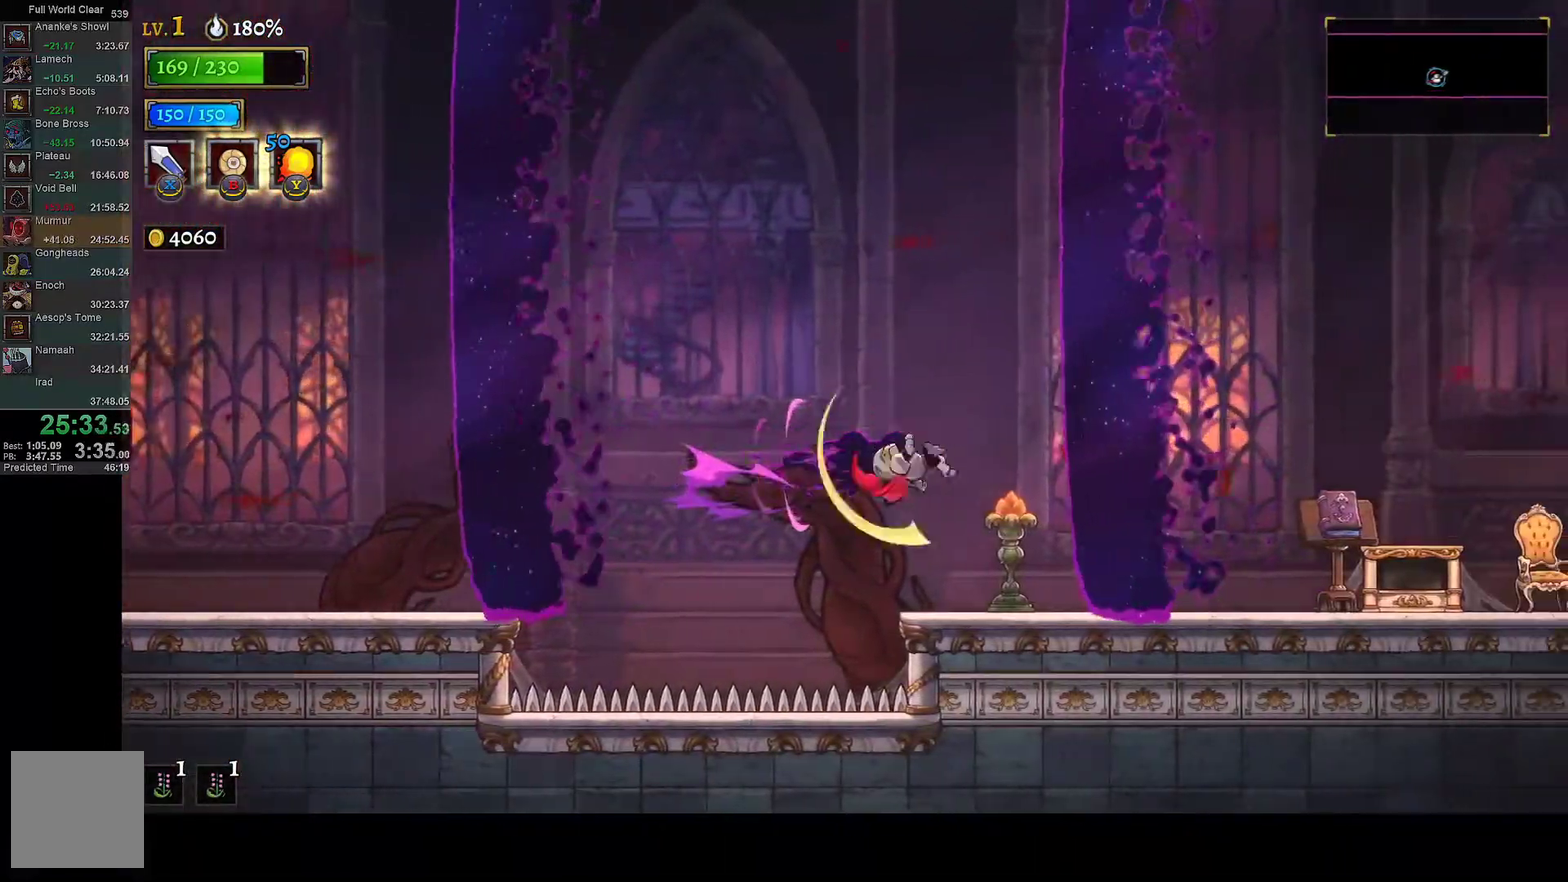
{"buttons": ["DPAD_RIGHT"], "left_stick": "center", "right_stick": "center", "events": [[67, "DPAD_RIGHT", "up"], [67, "R2", "up"], [100, "DPAD_LEFT", "down"], [133, "R1", "down"], [200, "DPAD_LEFT", "up"], [233, "DPAD_RIGHT", "down"], [500, "R1", "up"]]}
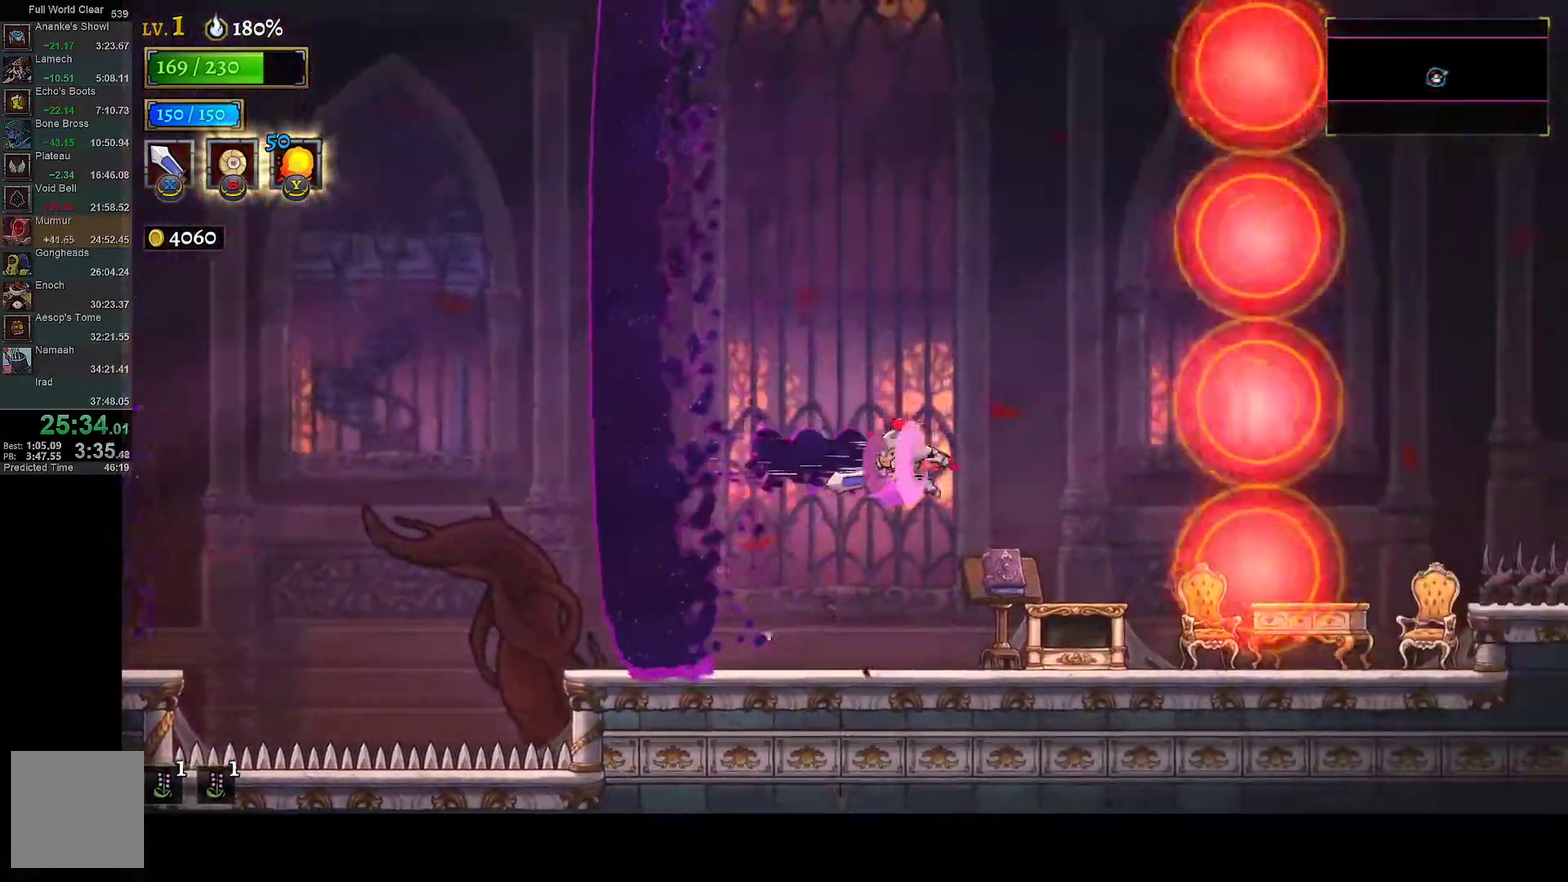
{"buttons": ["DPAD_RIGHT"], "left_stick": "center", "right_stick": "center", "events": [[67, "DPAD_RIGHT", "up"], [117, "DPAD_LEFT", "down"], [217, "DPAD_LEFT", "up"], [500, "DPAD_RIGHT", "down"]]}
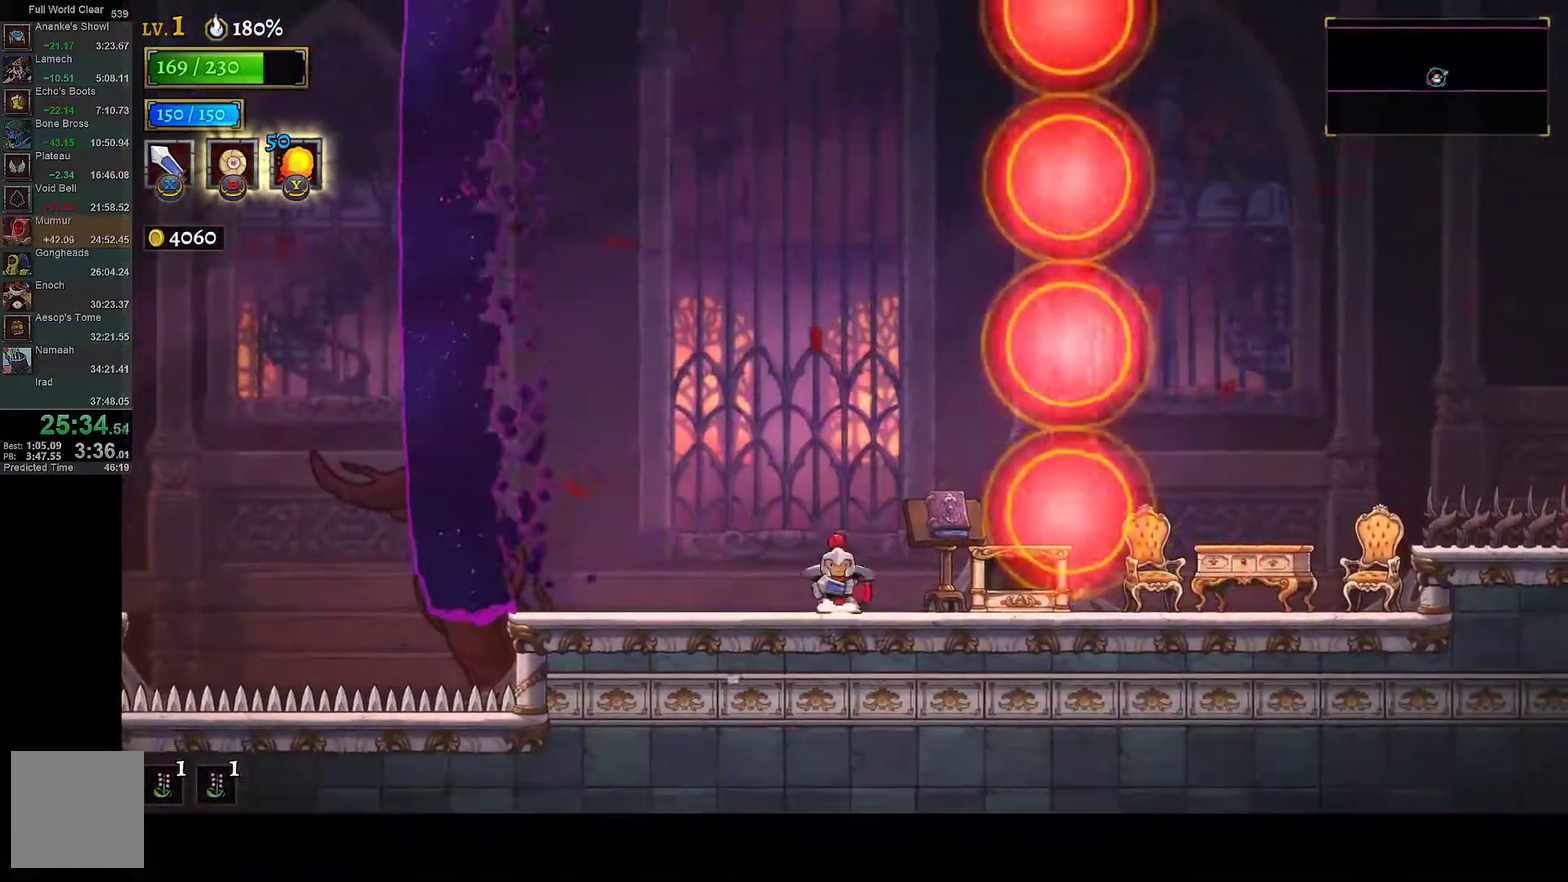
{"buttons": ["DPAD_LEFT"], "left_stick": "center", "right_stick": "center", "events": [[17, "A", "down"], [150, "DPAD_RIGHT", "up"], [167, "R2", "down"], [183, "DPAD_LEFT", "down"], [267, "A", "up"], [300, "R2", "up"]]}
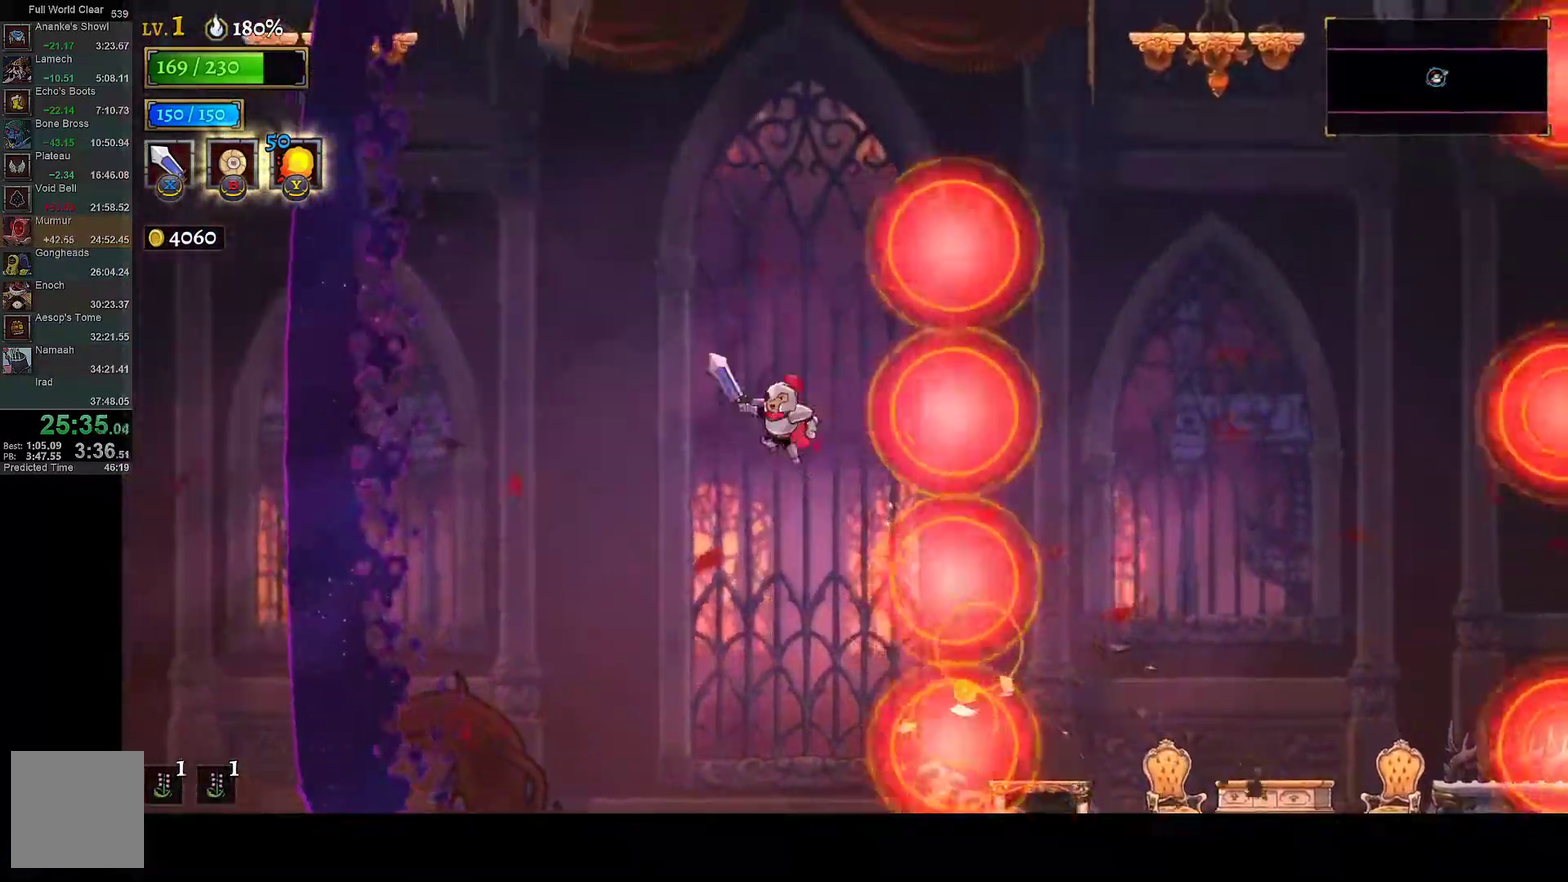
{"buttons": ["R2", "DPAD_RIGHT"], "left_stick": "center", "right_stick": "center", "events": [[17, "R2", "down"], [233, "DPAD_LEFT", "up"], [233, "R2", "up"], [417, "DPAD_RIGHT", "down"], [433, "R2", "down"]]}
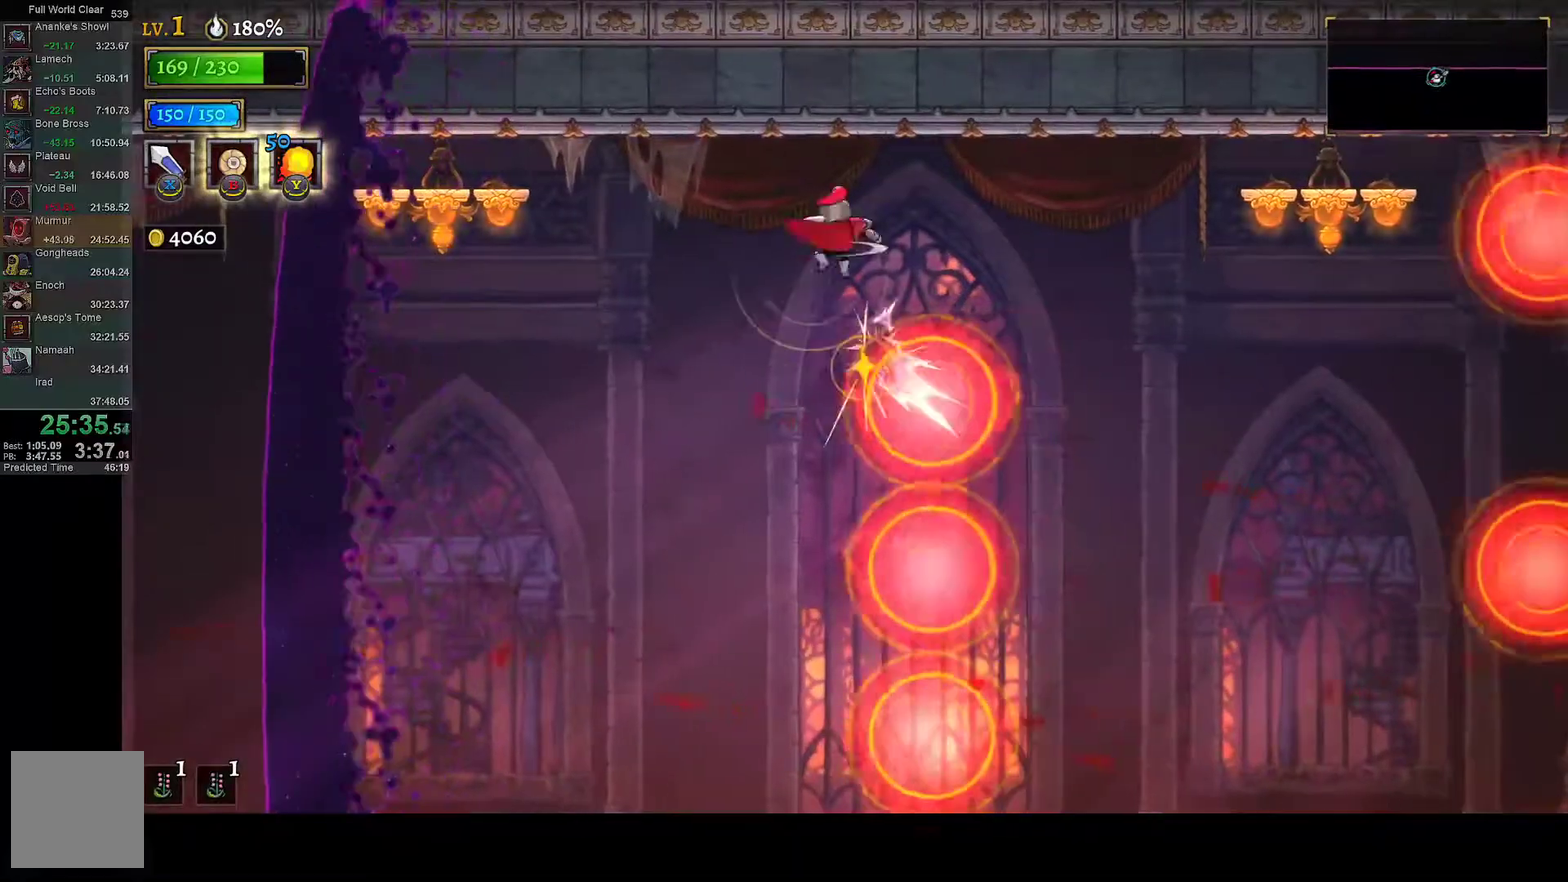
{"buttons": ["DPAD_RIGHT"], "left_stick": "center", "right_stick": "center", "events": [[33, "R2", "up"]]}
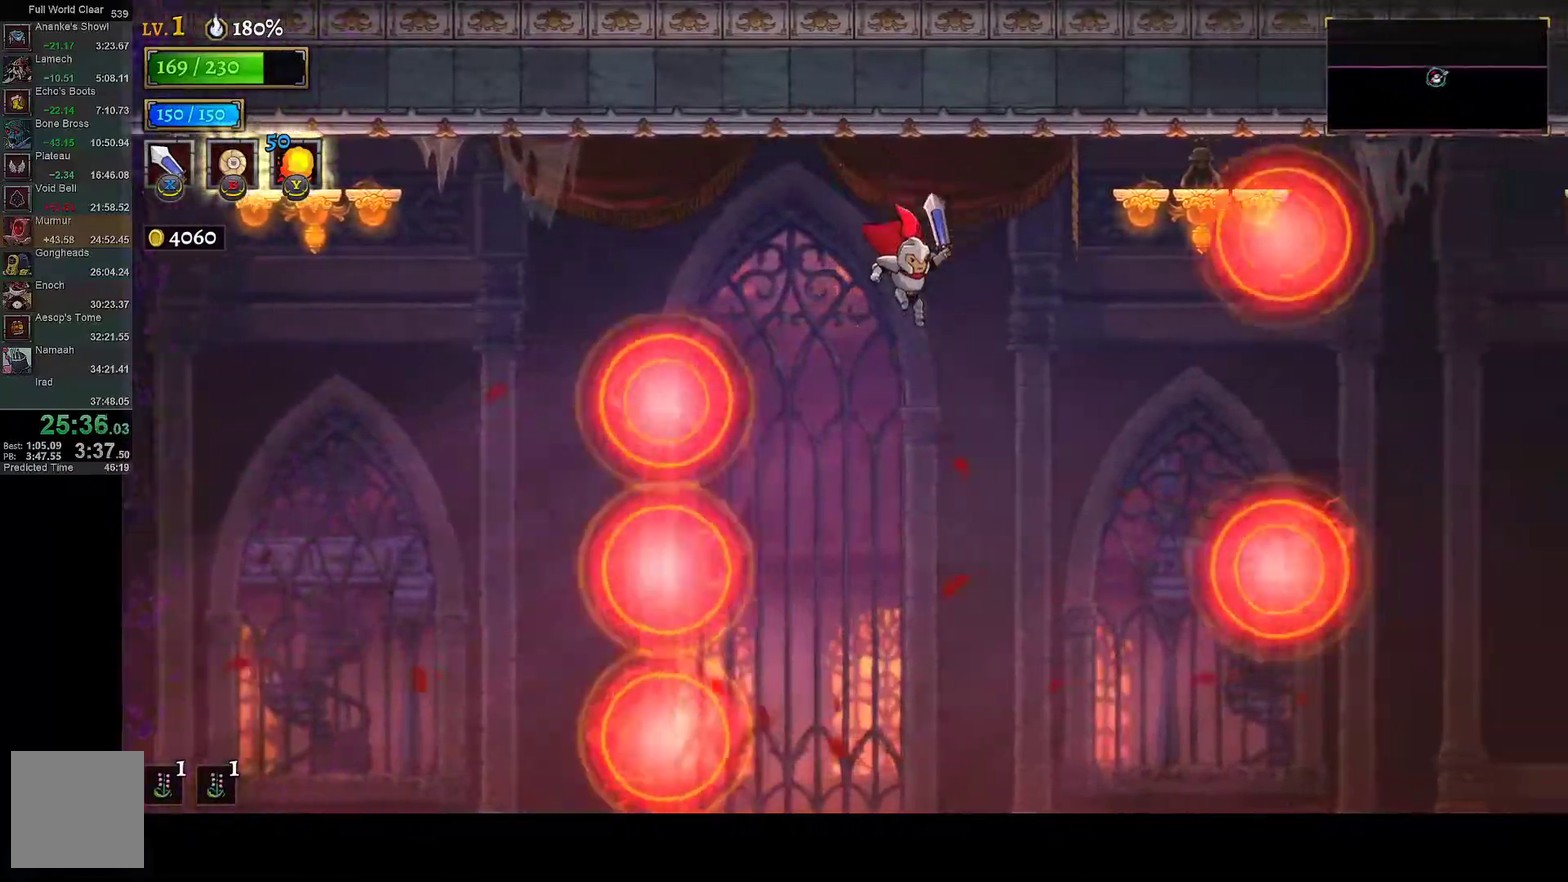
{"buttons": ["R1", "DPAD_RIGHT"], "left_stick": "center", "right_stick": "center", "events": [[150, "R1", "down"]]}
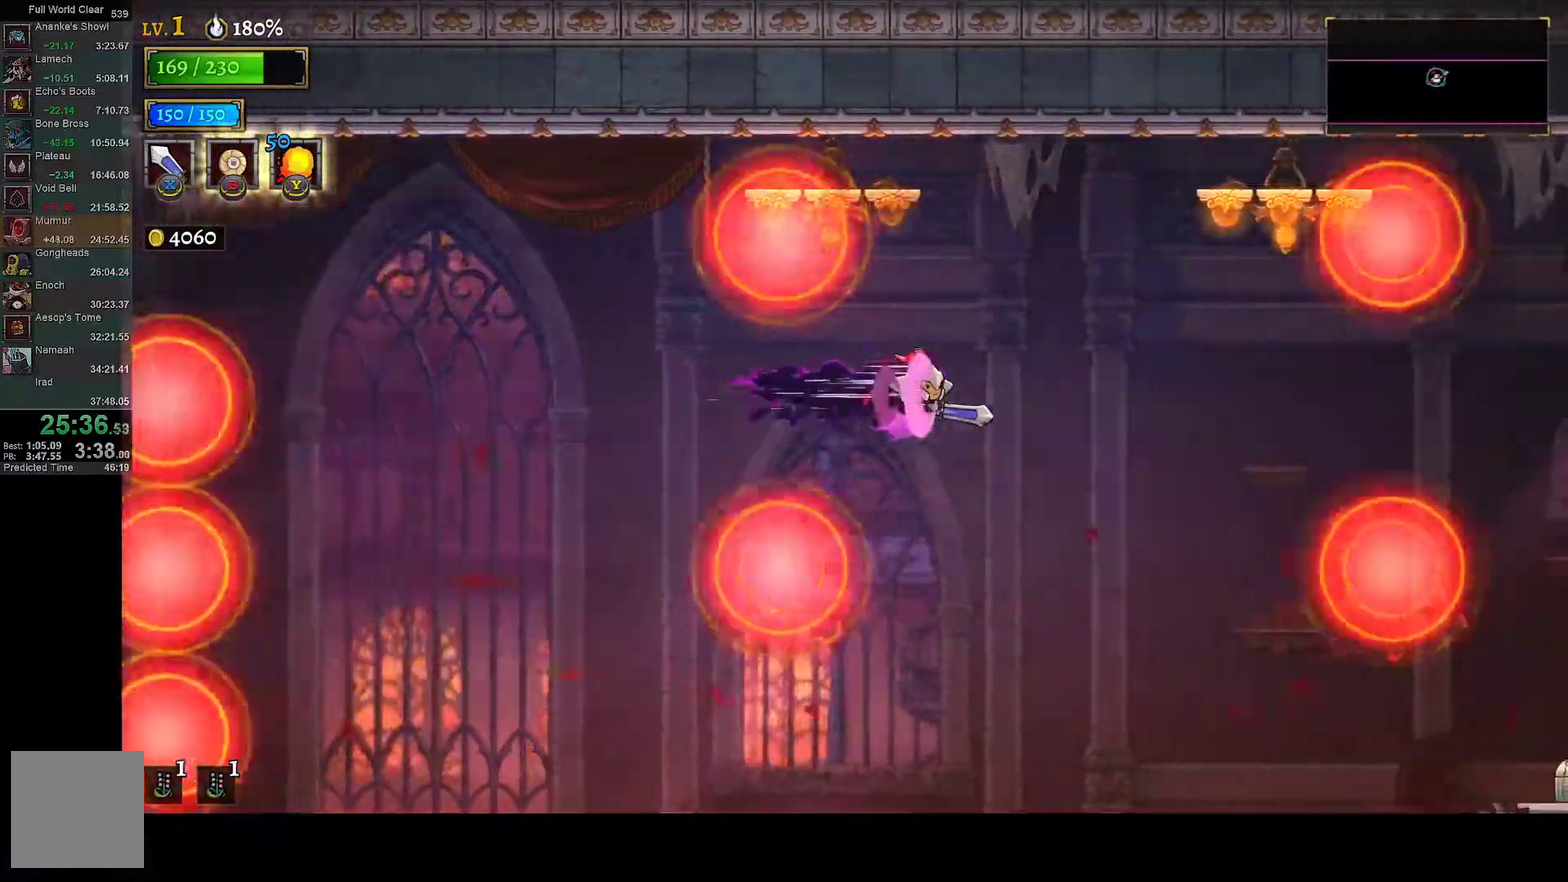
{"buttons": ["DPAD_RIGHT"], "left_stick": "center", "right_stick": "center", "events": [[267, "R1", "up"], [450, "R2", "down"], [500, "R2", "up"]]}
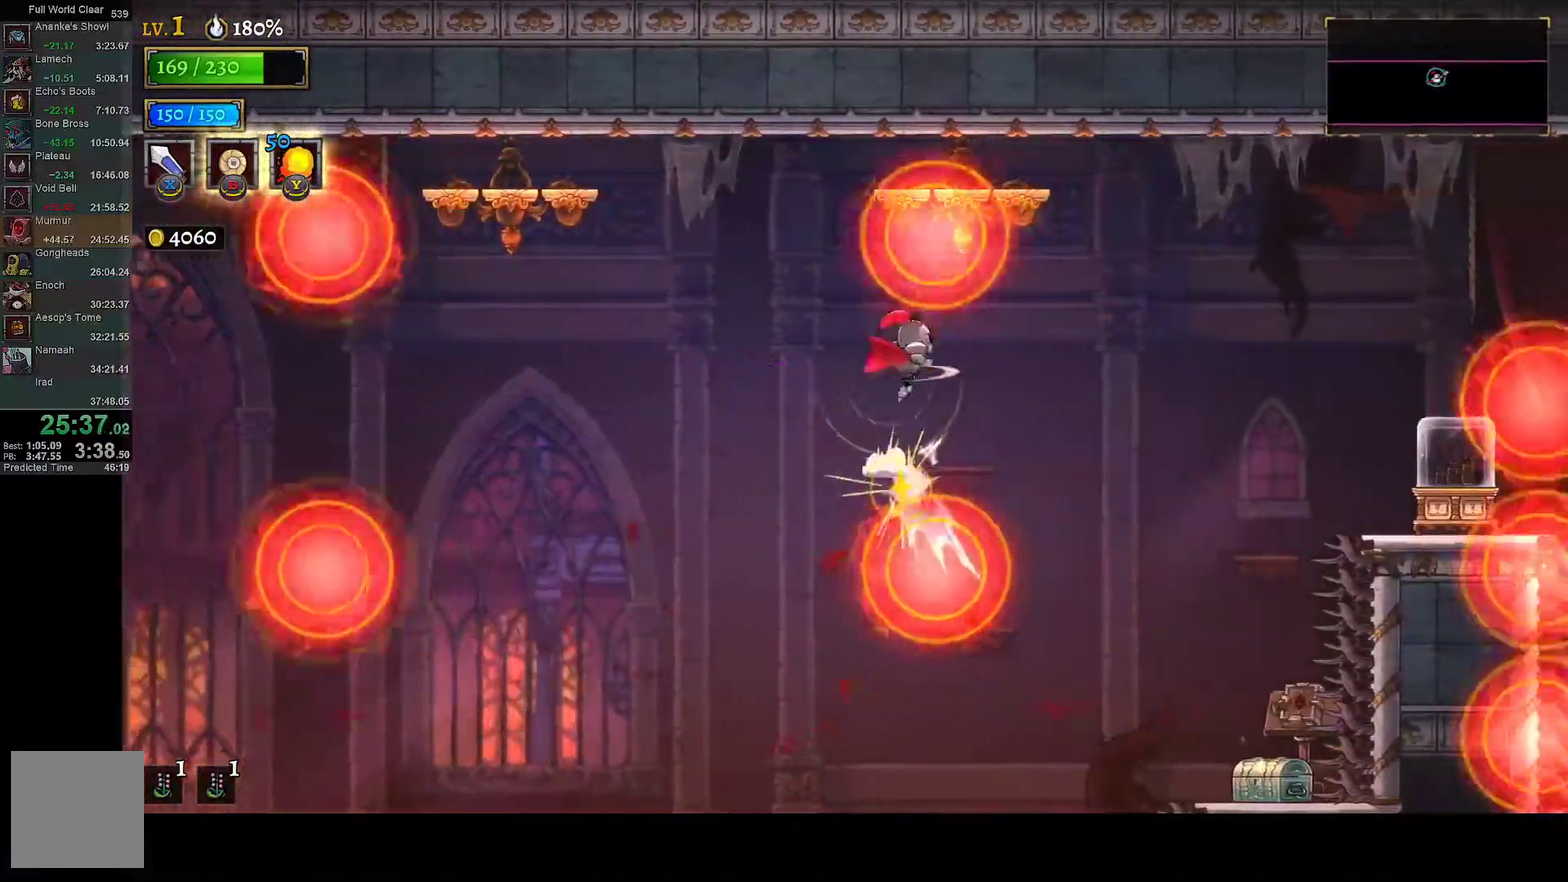
{"buttons": ["R2", "DPAD_RIGHT"], "left_stick": "center", "right_stick": "center", "events": [[83, "R1", "down"], [133, "R1", "up"], [500, "R2", "down"]]}
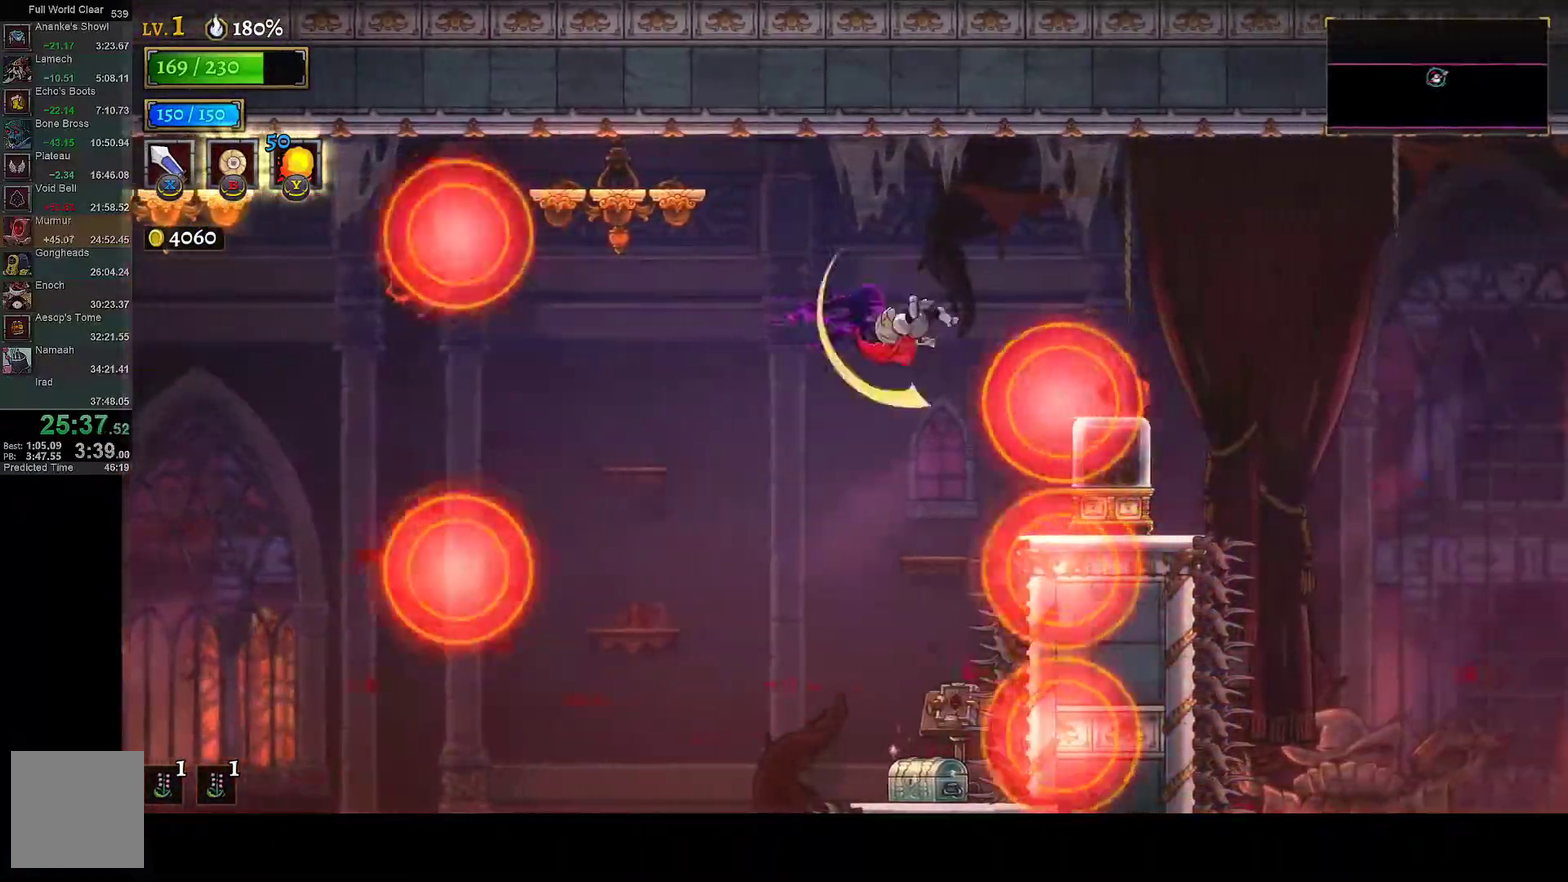
{"buttons": ["DPAD_RIGHT"], "left_stick": "center", "right_stick": "center", "events": [[100, "R2", "up"]]}
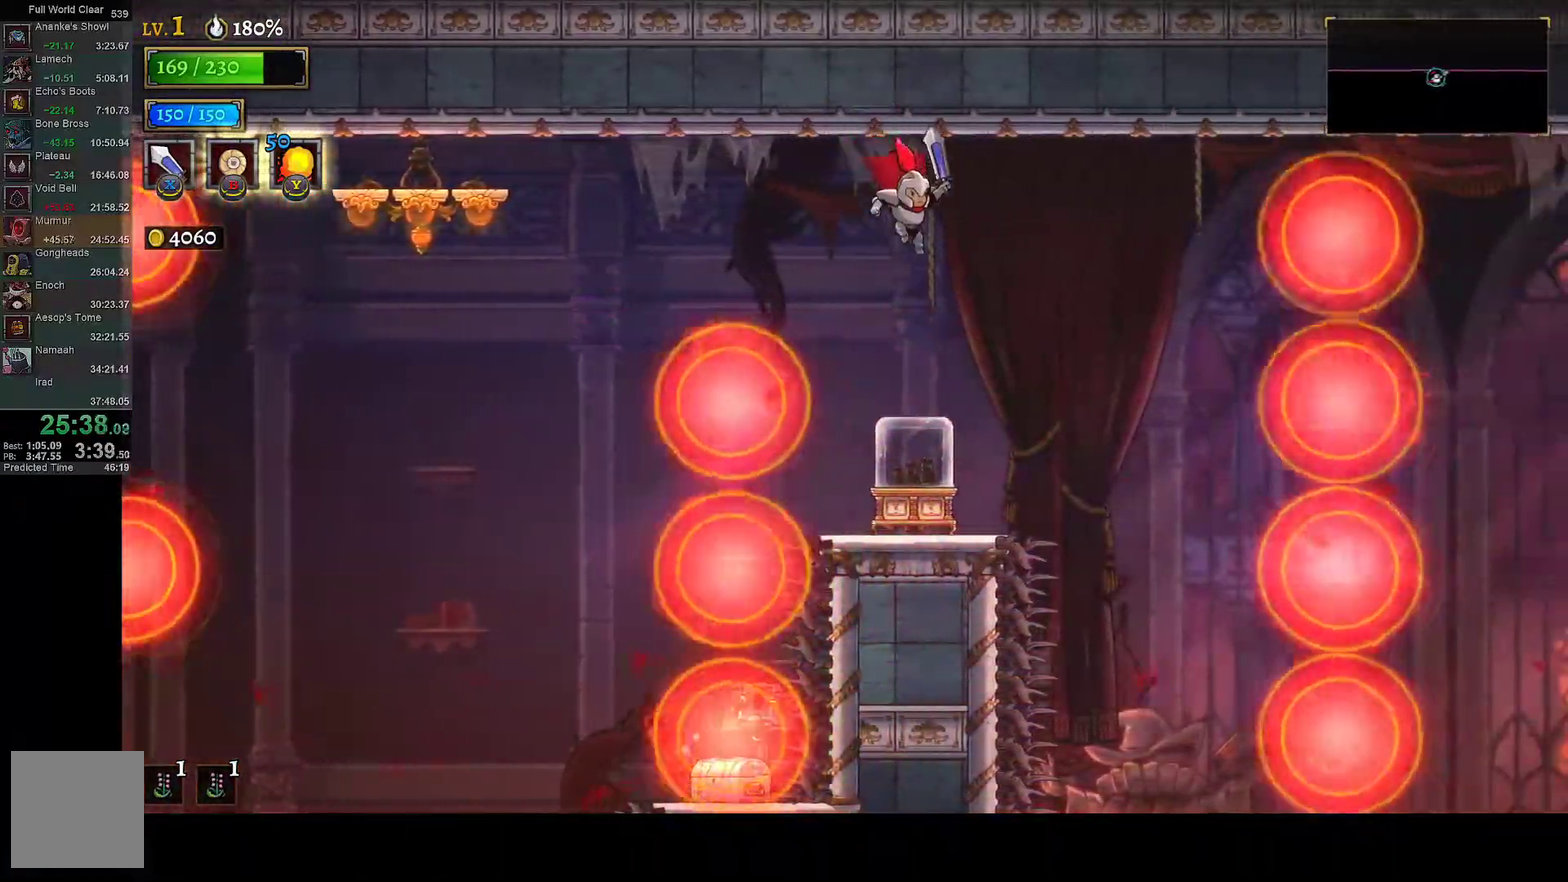
{"buttons": ["B", "R1", "DPAD_RIGHT"], "left_stick": "center", "right_stick": "center", "events": [[150, "R1", "down"], [300, "B", "down"]]}
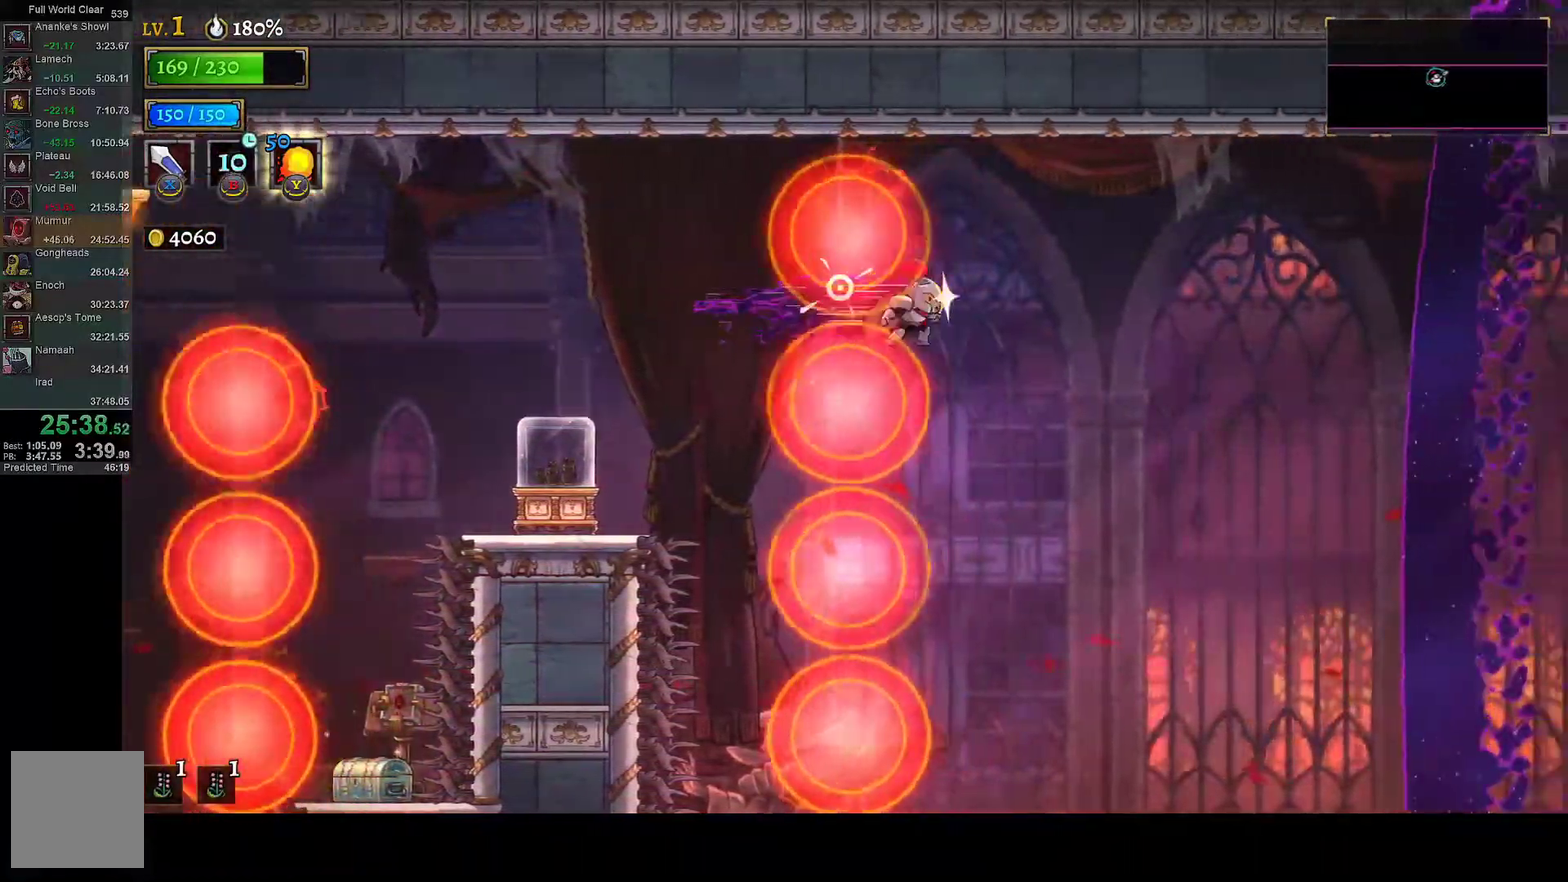
{"buttons": [], "left_stick": "center", "right_stick": "center", "events": [[67, "R1", "up"], [200, "B", "up"], [250, "DPAD_RIGHT", "up"]]}
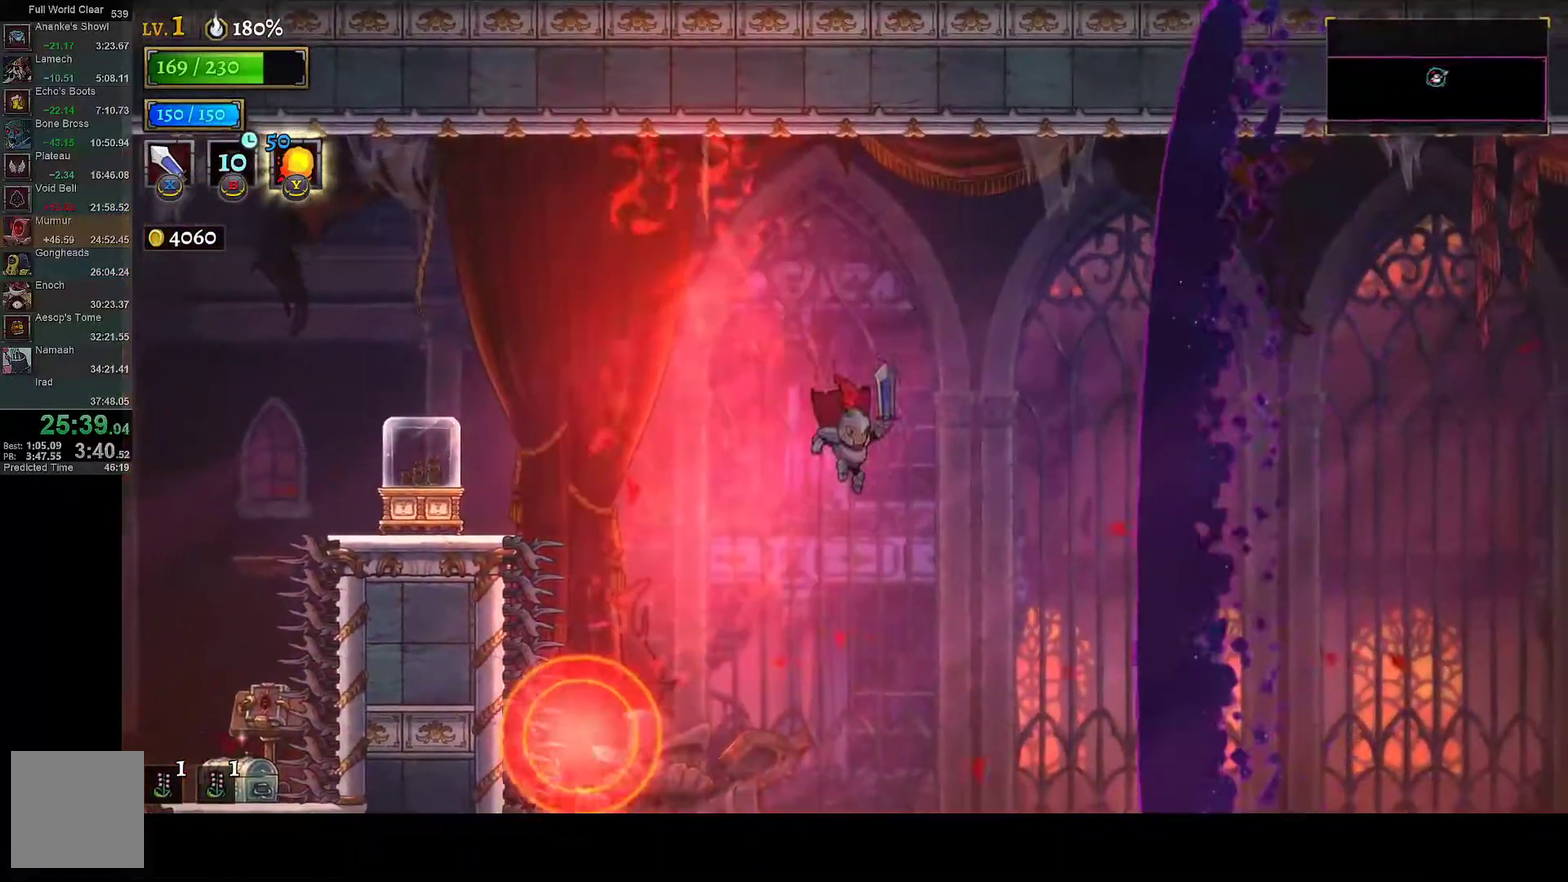
{"buttons": ["DPAD_RIGHT"], "left_stick": "center", "right_stick": "center", "events": [[67, "DPAD_LEFT", "down"], [183, "DPAD_LEFT", "up"], [500, "DPAD_RIGHT", "down"]]}
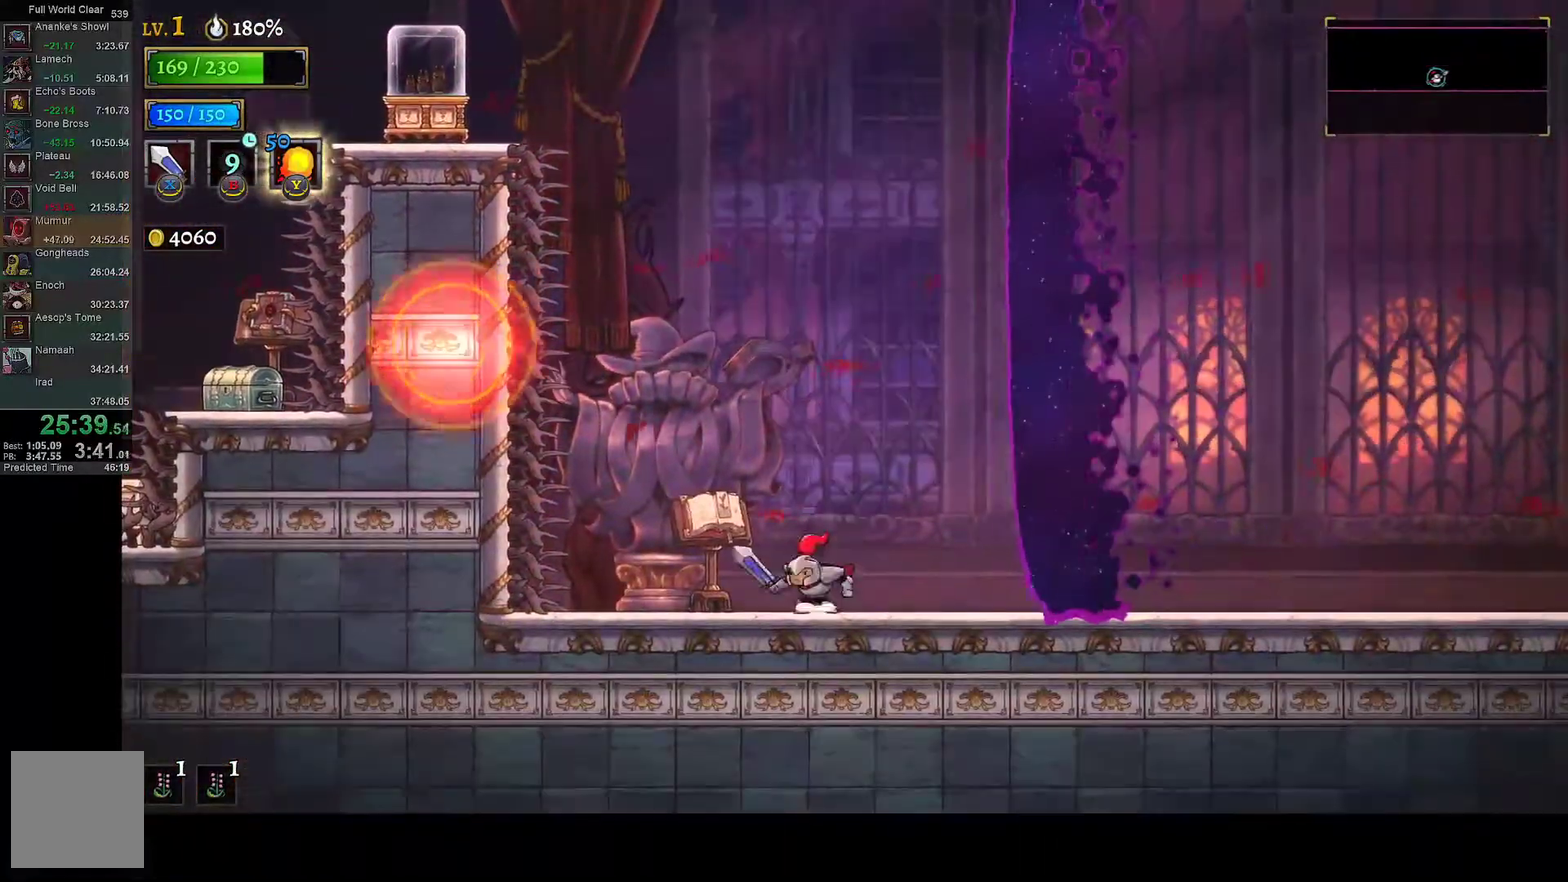
{"buttons": [], "left_stick": "center", "right_stick": "center", "events": [[33, "R1", "down"], [450, "DPAD_RIGHT", "up"], [450, "R1", "up"]]}
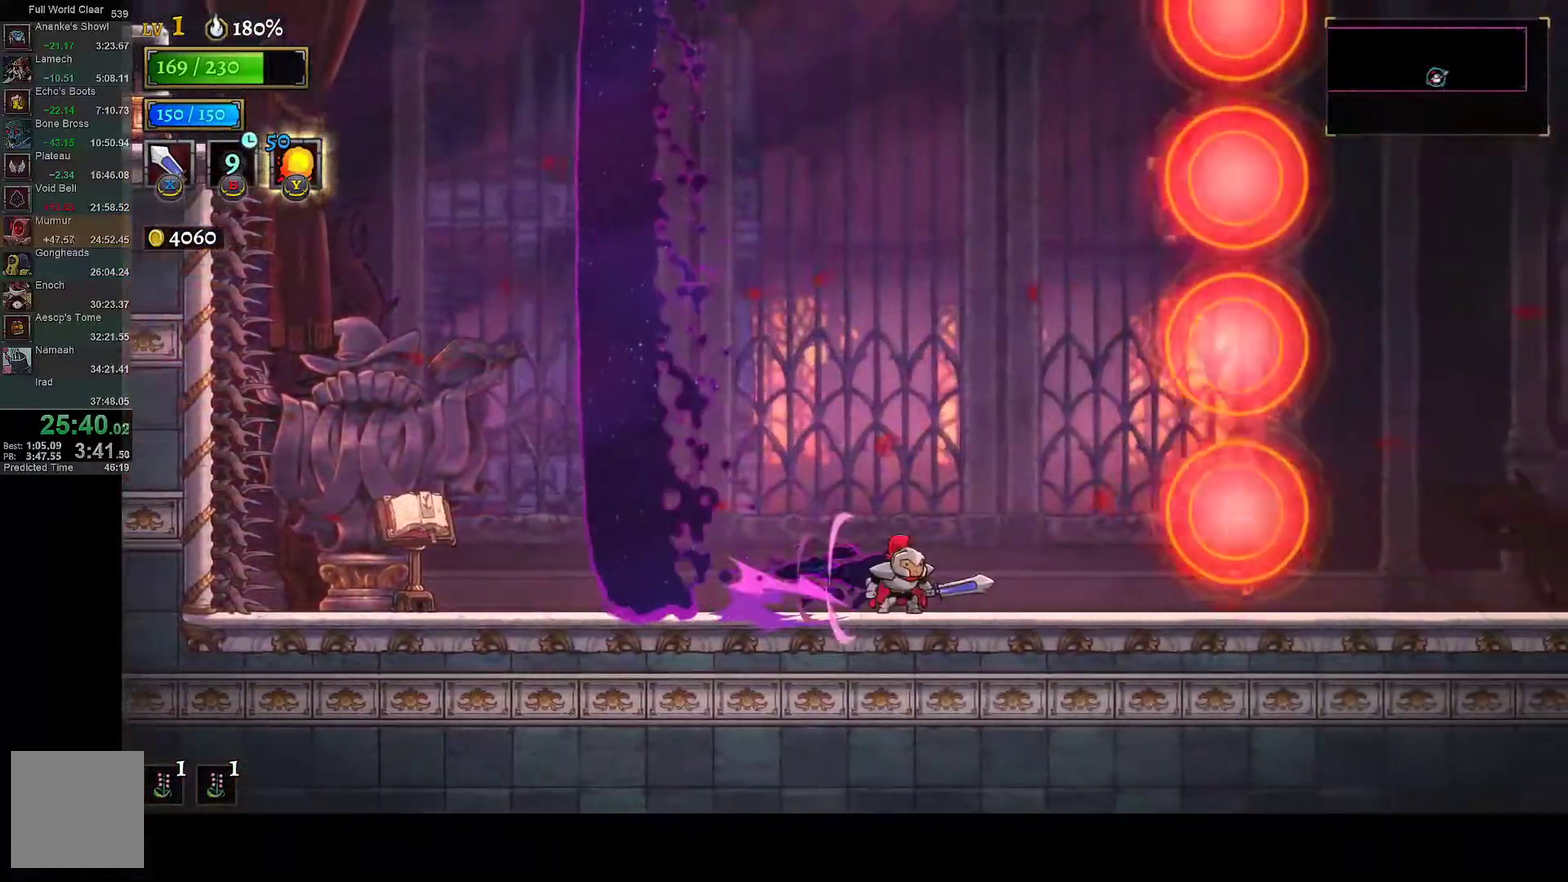
{"buttons": ["A", "R2", "DPAD_LEFT"], "left_stick": "center", "right_stick": "center", "events": [[250, "A", "down"], [250, "DPAD_RIGHT", "down"], [383, "DPAD_RIGHT", "up"], [433, "DPAD_LEFT", "down"], [433, "R2", "down"]]}
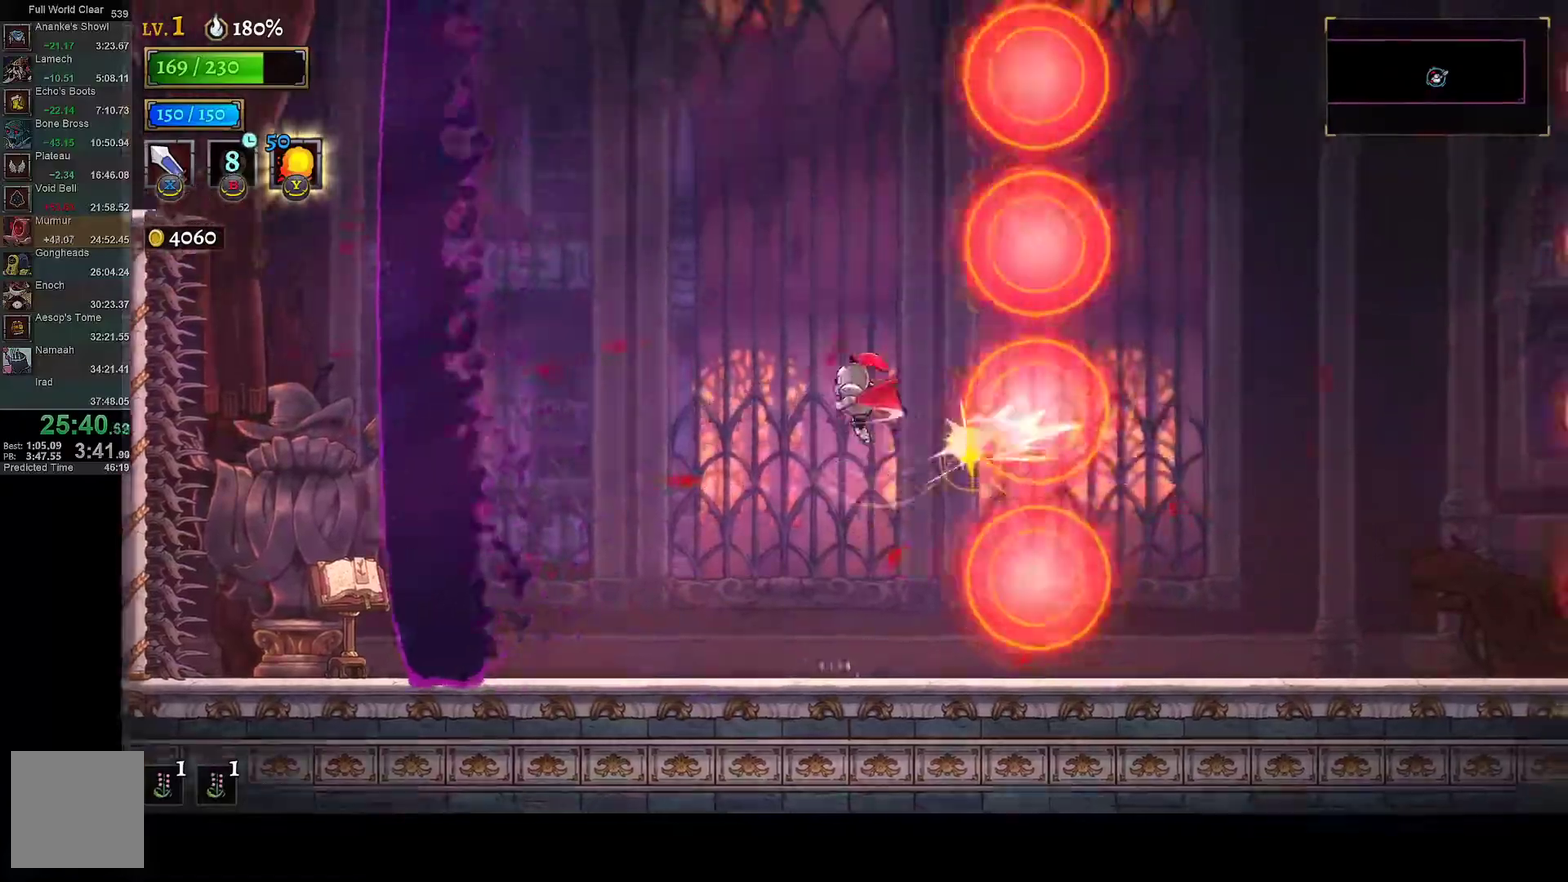
{"buttons": ["R2", "DPAD_LEFT"], "left_stick": "center", "right_stick": "center", "events": [[50, "A", "up"], [83, "R2", "up"], [117, "DPAD_LEFT", "up"], [250, "DPAD_LEFT", "down"], [350, "R2", "down"]]}
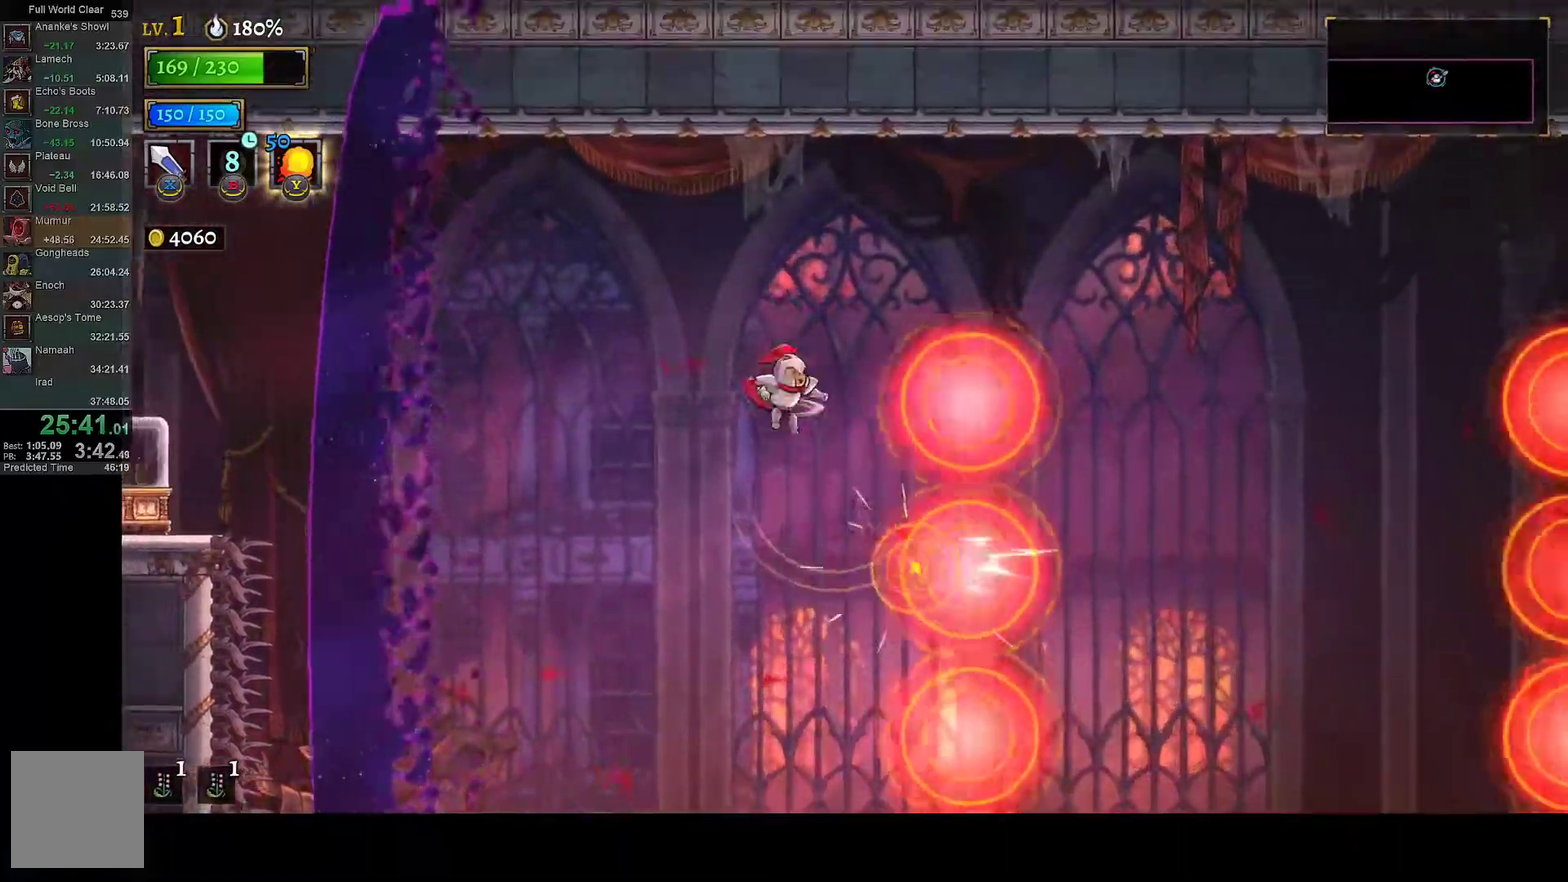
{"buttons": ["R1", "DPAD_RIGHT"], "left_stick": "center", "right_stick": "center", "events": [[33, "DPAD_LEFT", "up"], [50, "R2", "up"], [117, "DPAD_RIGHT", "down"], [267, "R1", "down"]]}
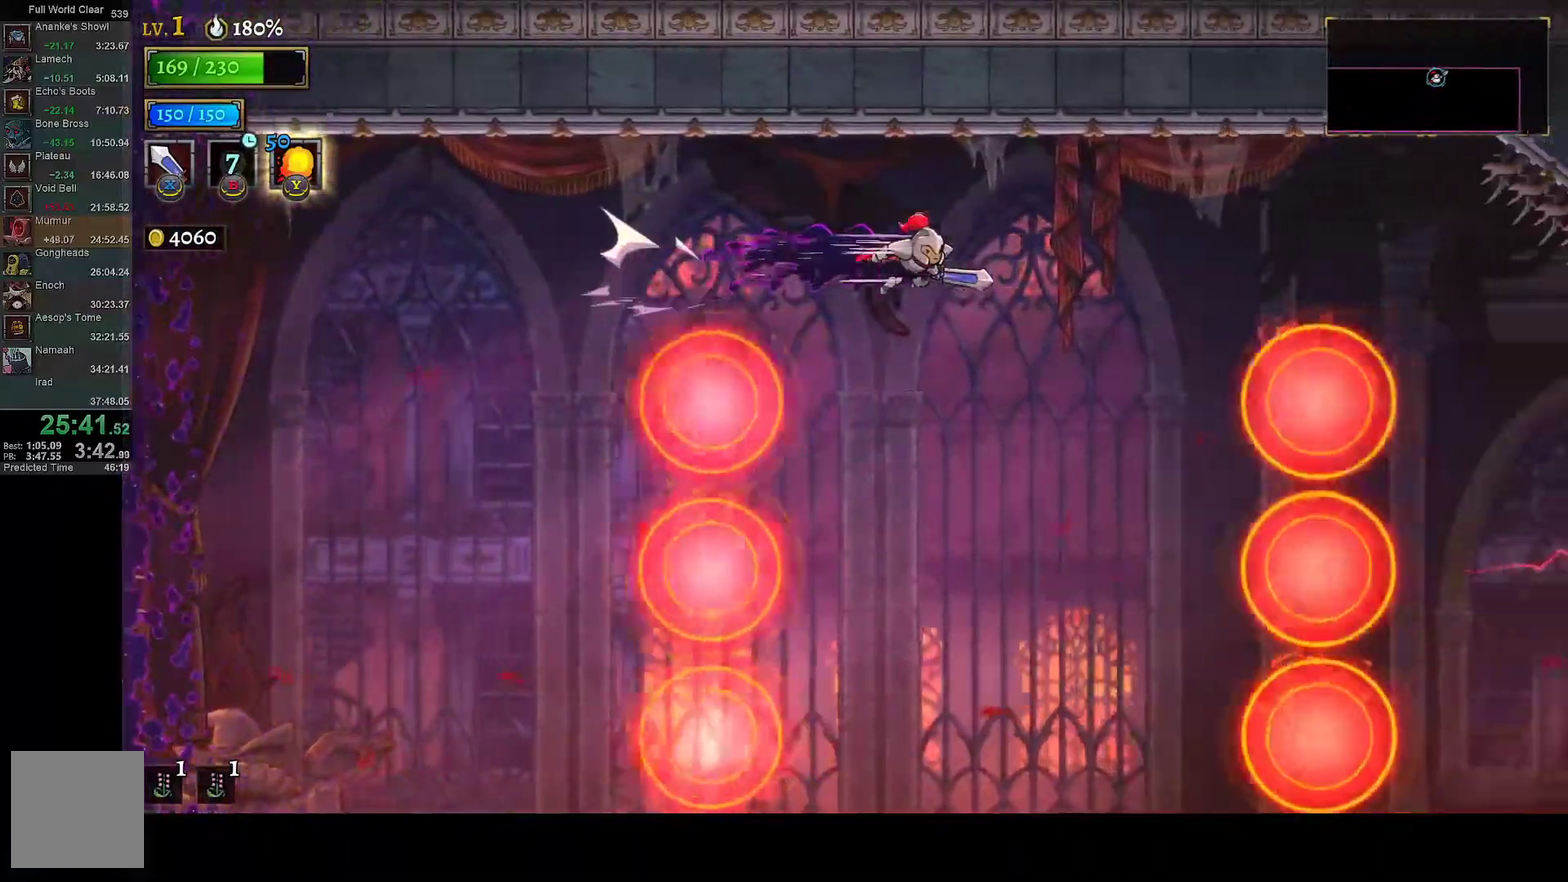
{"buttons": ["DPAD_RIGHT"], "left_stick": "center", "right_stick": "center", "events": [[183, "R1", "up"], [350, "R2", "down"], [500, "R2", "up"]]}
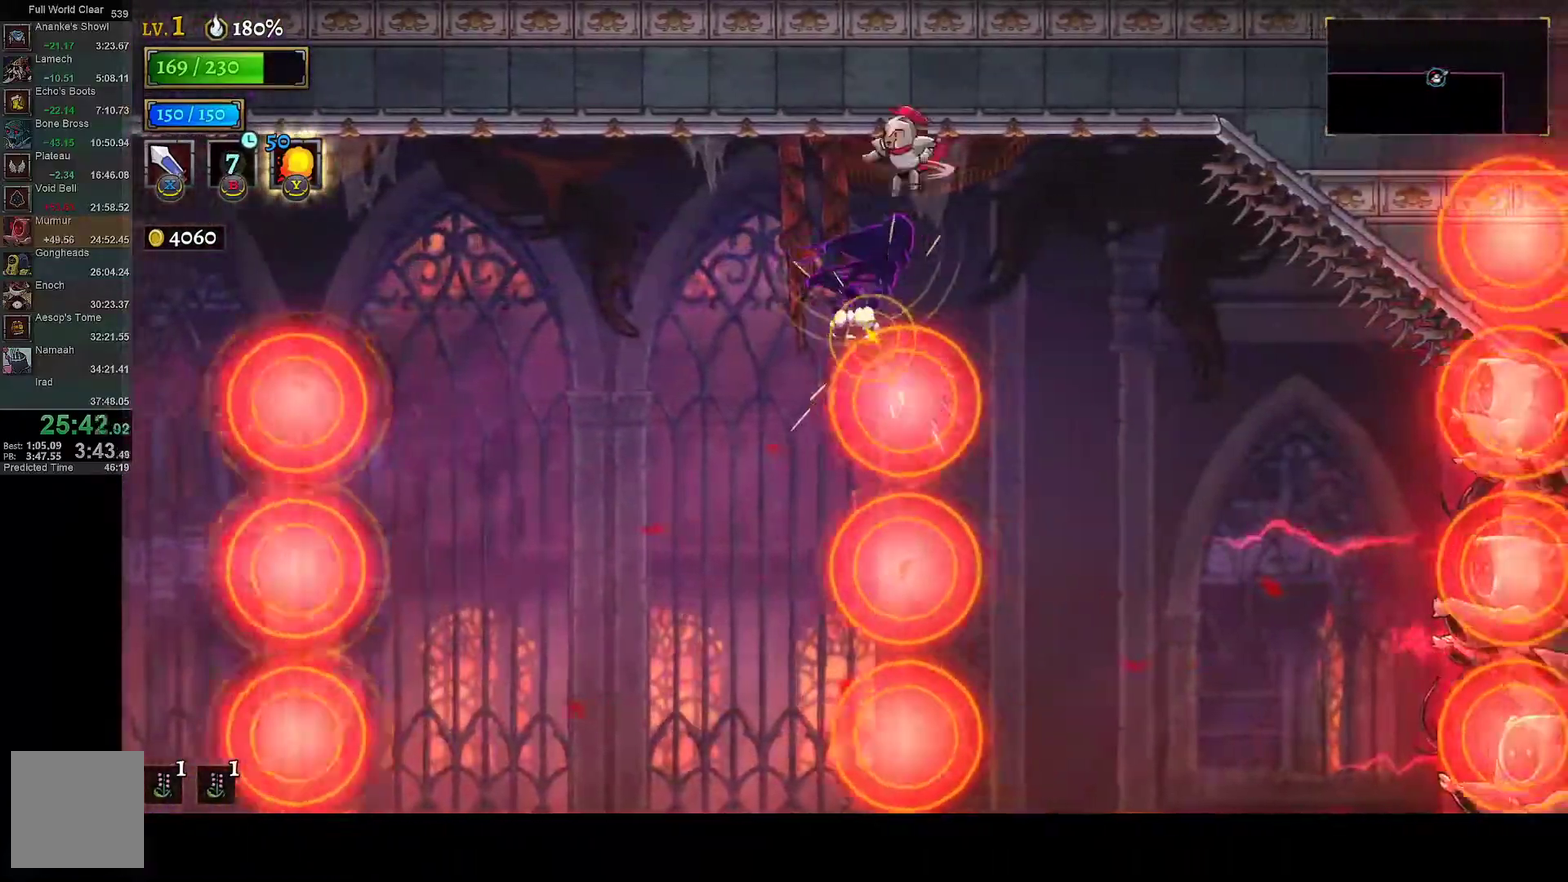
{"buttons": ["DPAD_RIGHT"], "left_stick": "center", "right_stick": "center", "events": [[133, "DPAD_RIGHT", "up"], [267, "DPAD_RIGHT", "down"], [433, "Y", "down"], [500, "Y", "up"]]}
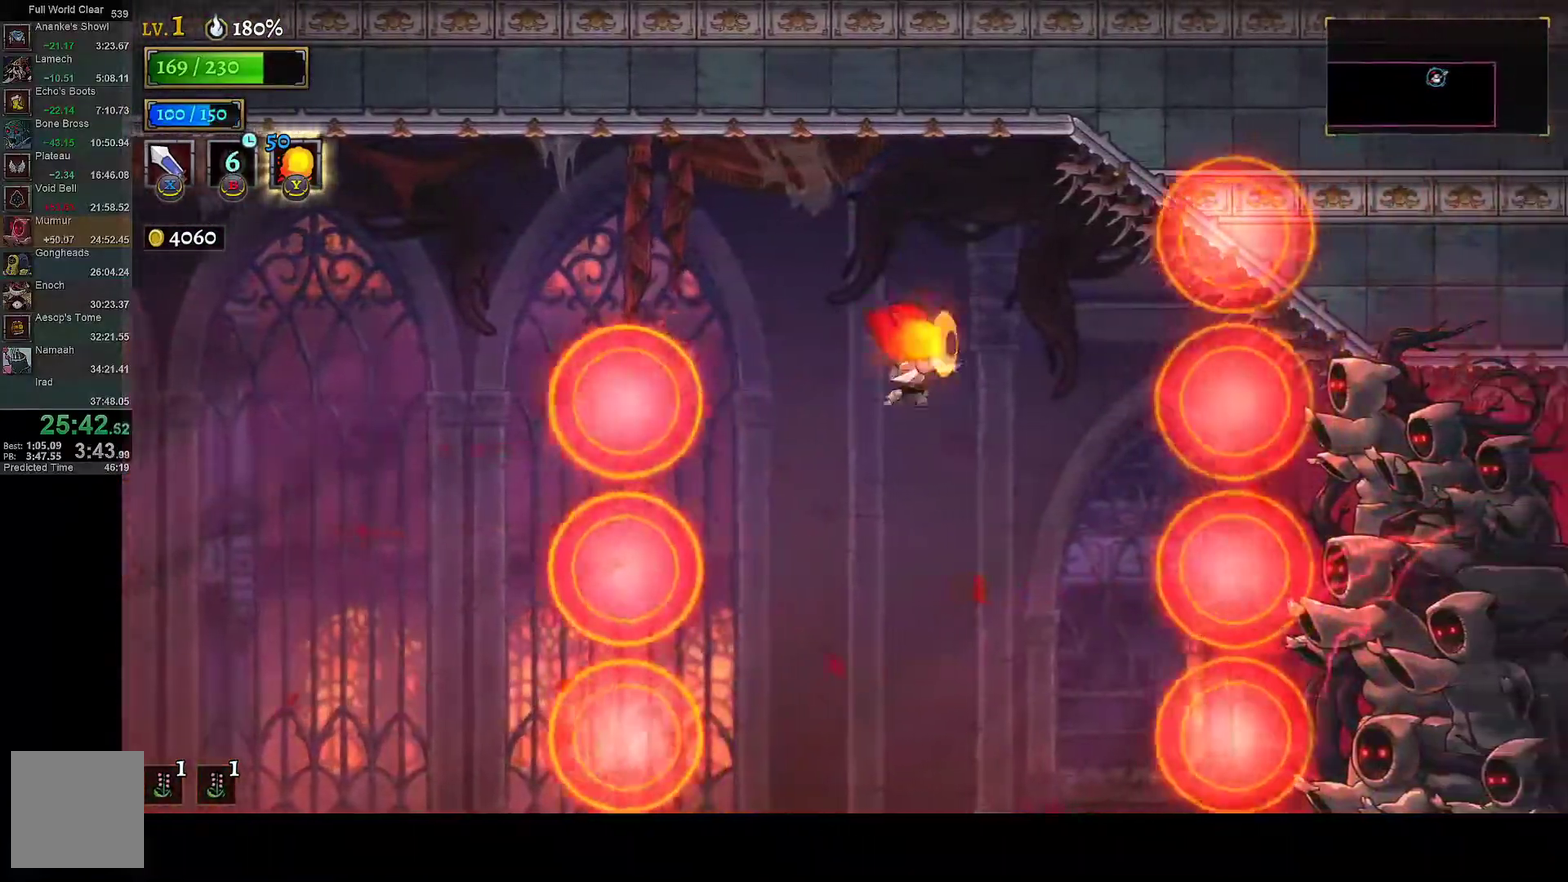
{"buttons": ["DPAD_RIGHT"], "left_stick": "center", "right_stick": "center", "events": [[17, "DPAD_RIGHT", "up"], [83, "DPAD_LEFT", "down"], [250, "DPAD_LEFT", "up"], [483, "DPAD_RIGHT", "down"]]}
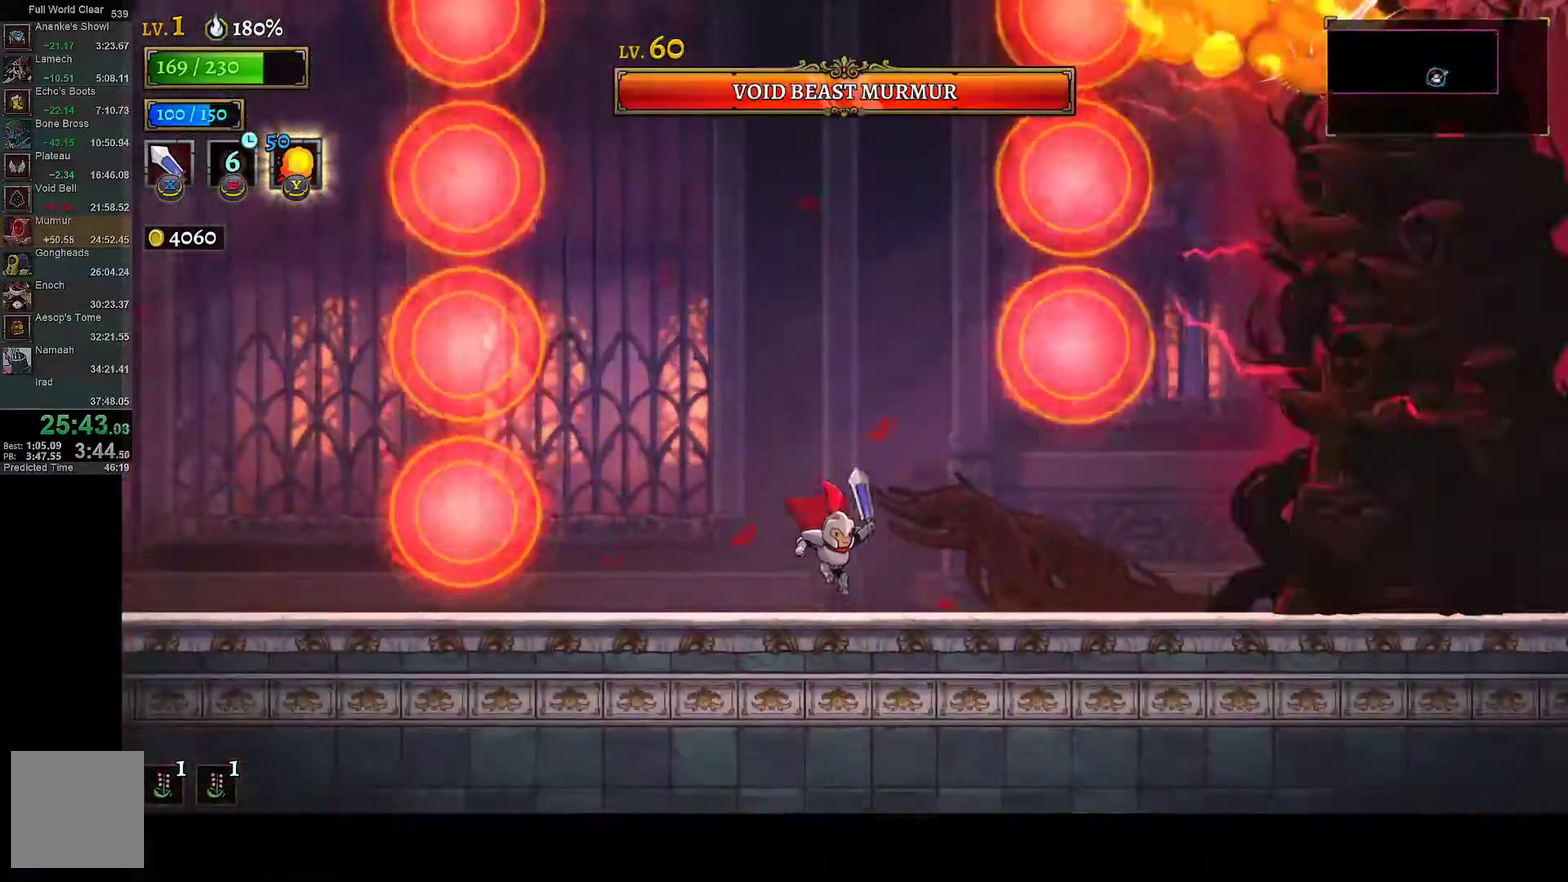
{"buttons": ["DPAD_LEFT"], "left_stick": "center", "right_stick": "center", "events": [[50, "R1", "down"], [350, "X", "down"], [450, "DPAD_RIGHT", "up"], [450, "R1", "up"], [483, "DPAD_LEFT", "down"], [483, "X", "up"]]}